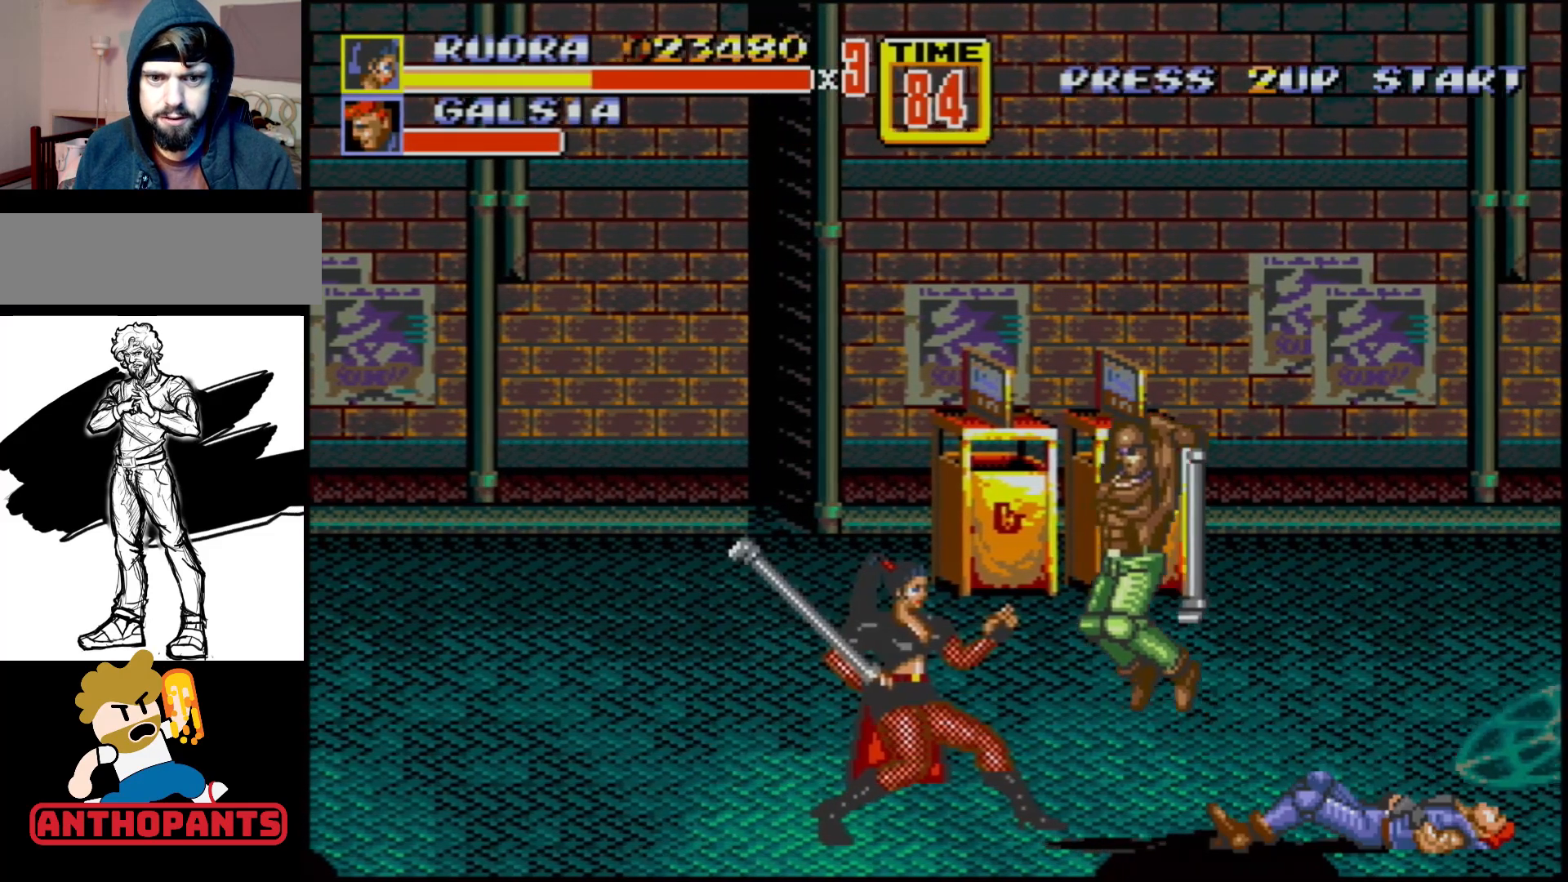
Gameplay with a controller (Xbox layout); each line is a JSON object with the inputs held at the frame after it. "events" lists button and stick changes between this image and that frame as [ms after this image, input, new state], when the widget could be followed in between. Not read: L1 L2 L3 R1 R2 R3.
{"buttons": [], "events": [[117, "B", "down"], [200, "B", "up"]]}
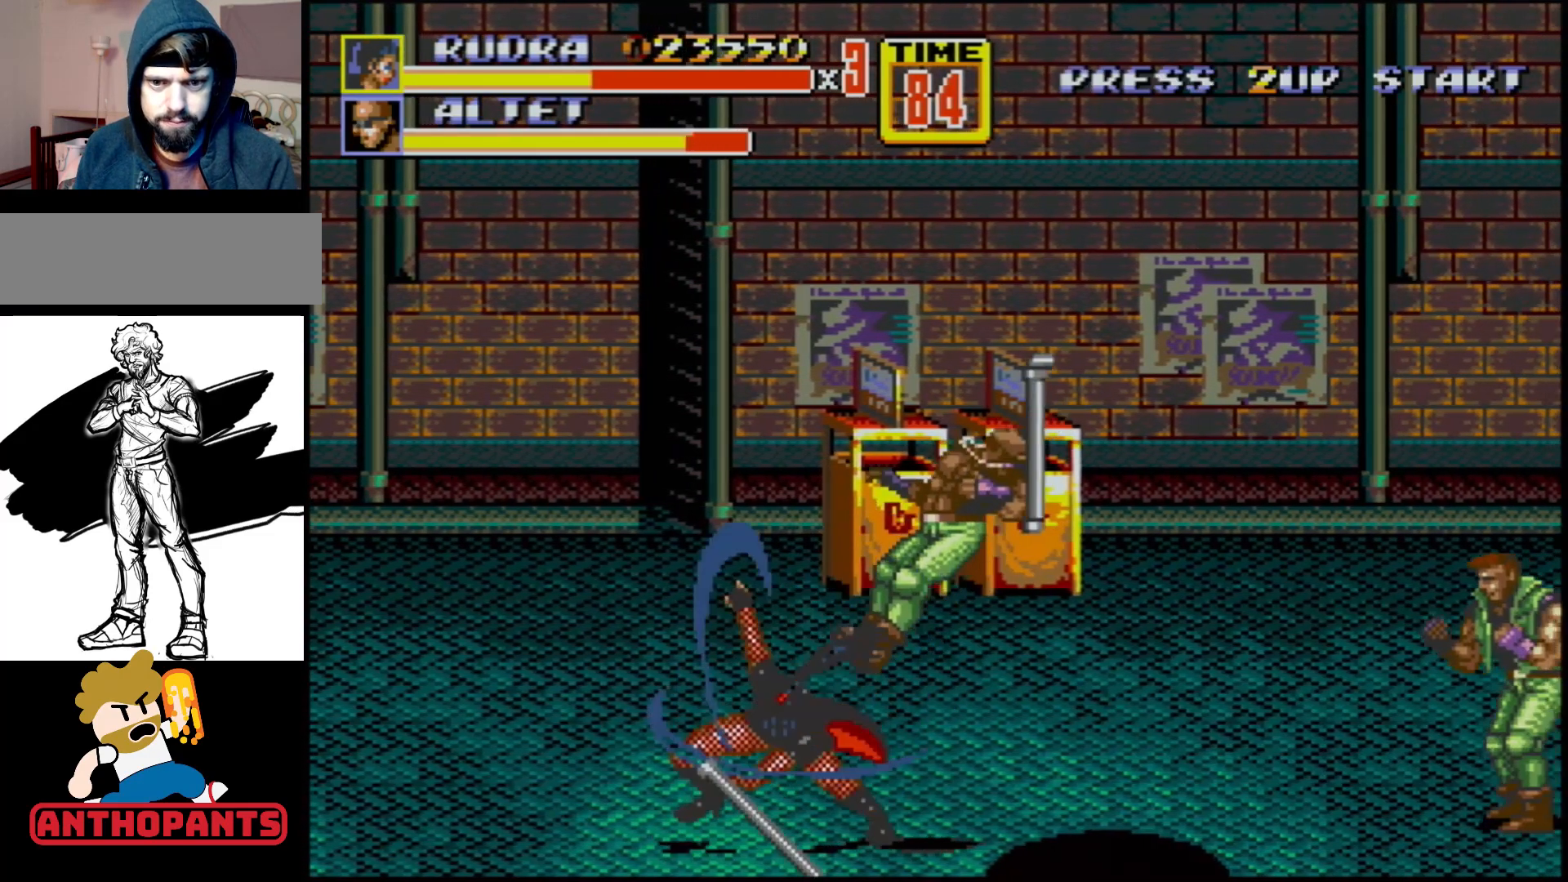
{"buttons": [], "events": []}
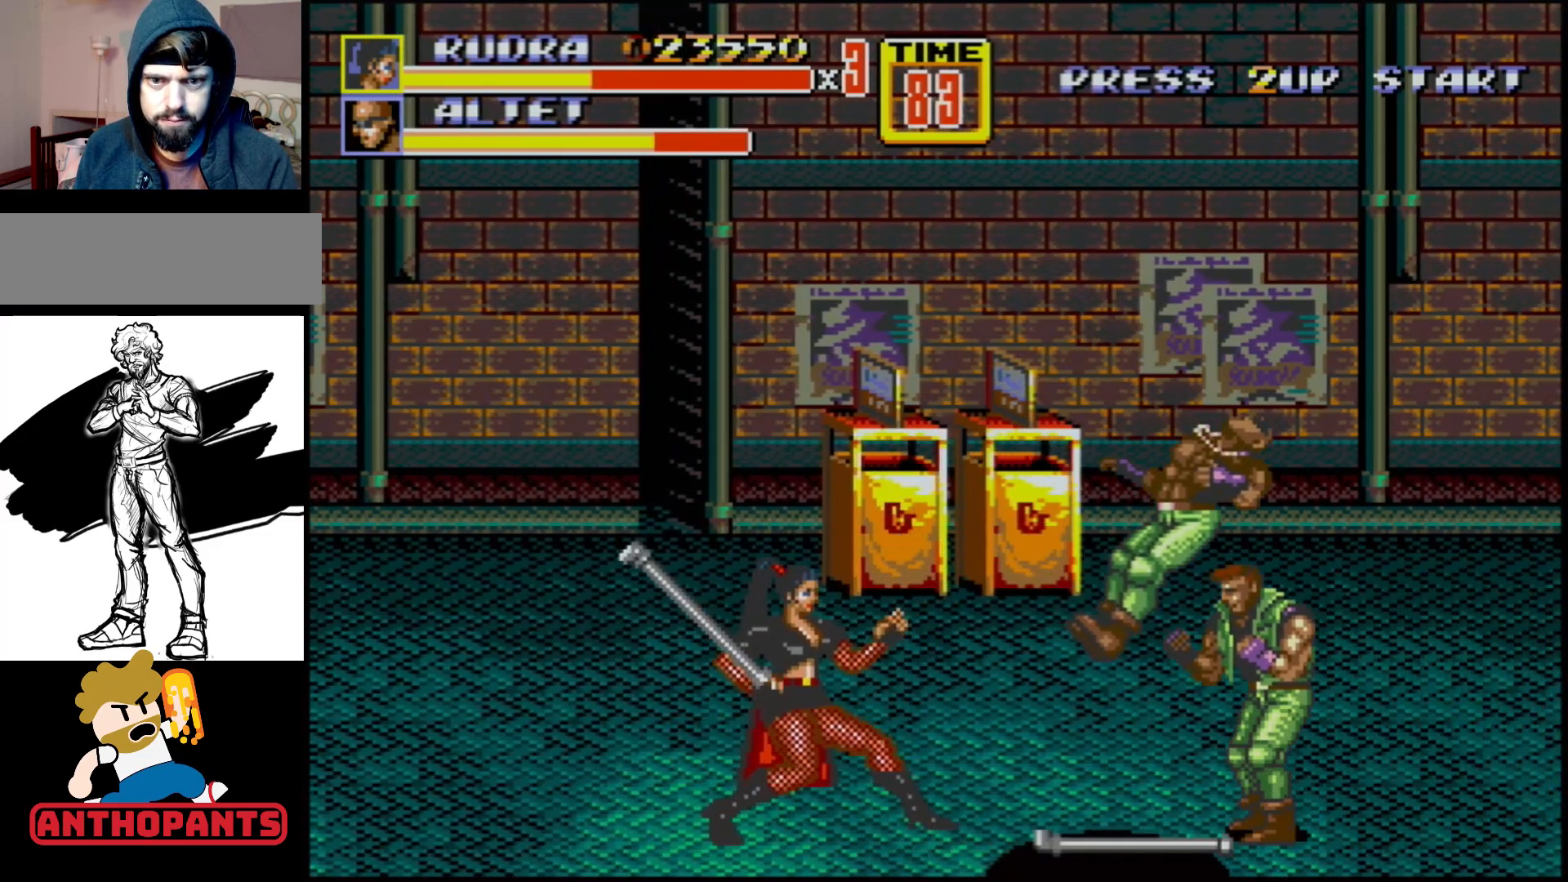
{"buttons": [], "events": [[217, "B", "down"], [350, "B", "up"], [367, "B", "down"], [483, "B", "up"]]}
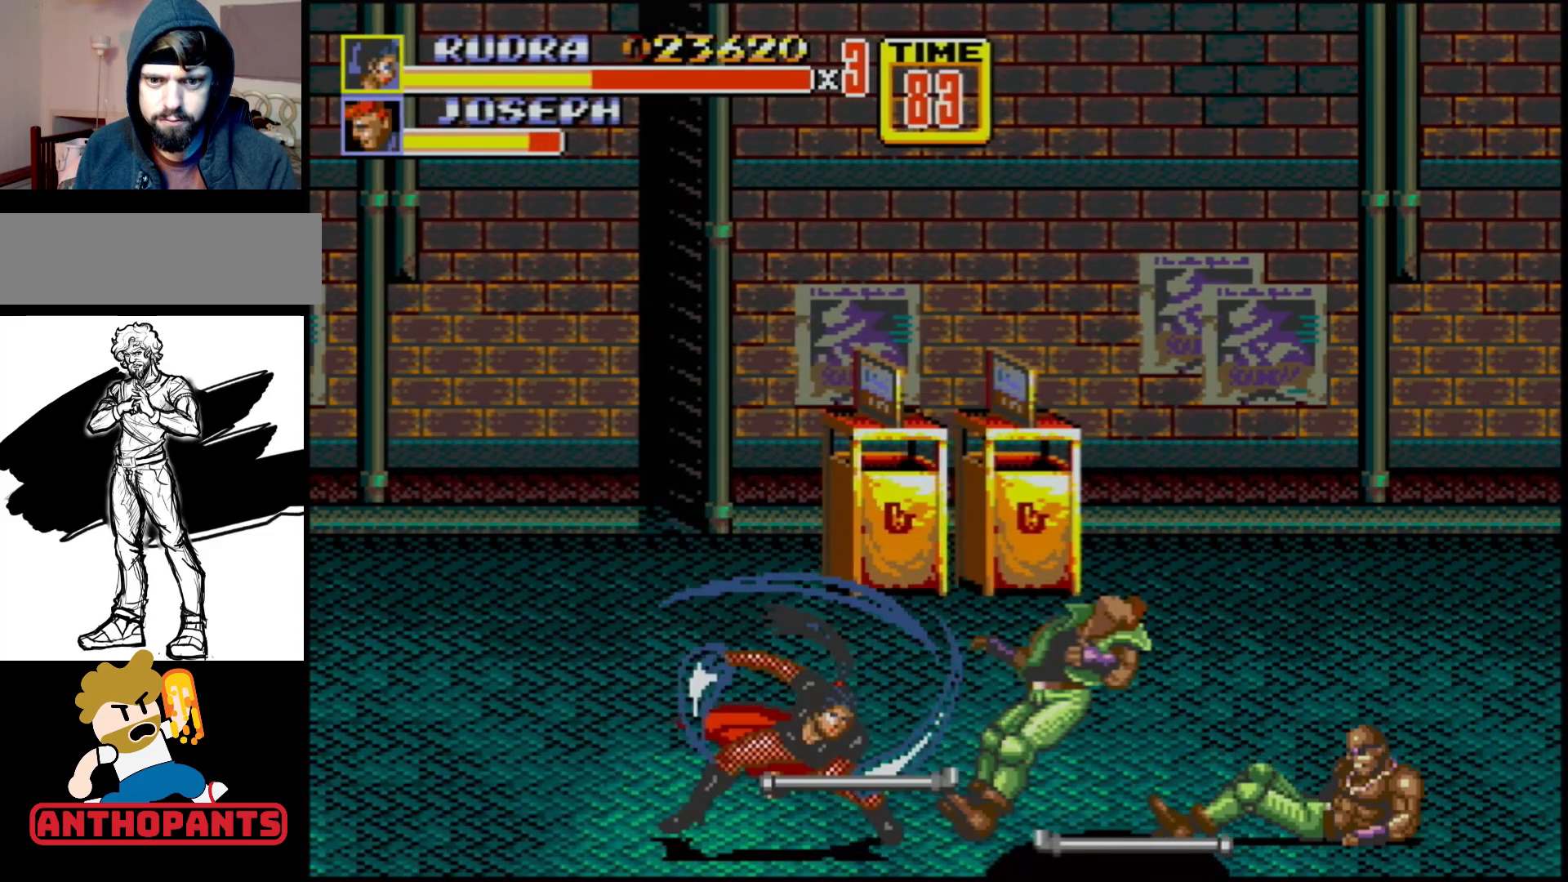
{"buttons": [], "events": []}
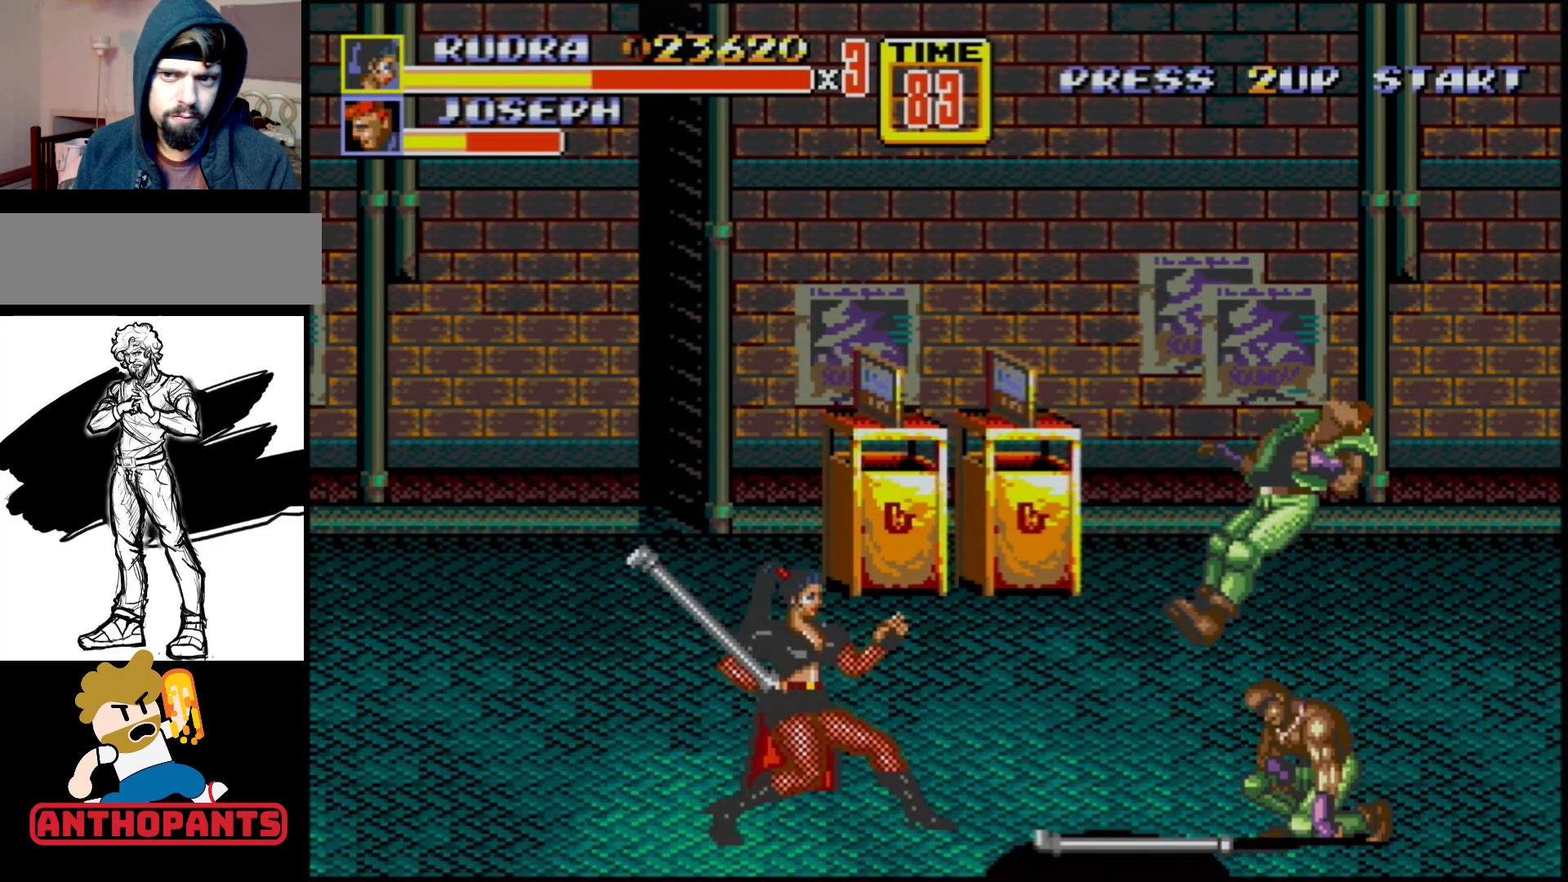
{"buttons": [], "events": [[150, "DPAD_RIGHT", "down"], [300, "B", "down"], [350, "DPAD_RIGHT", "up"], [383, "B", "up"]]}
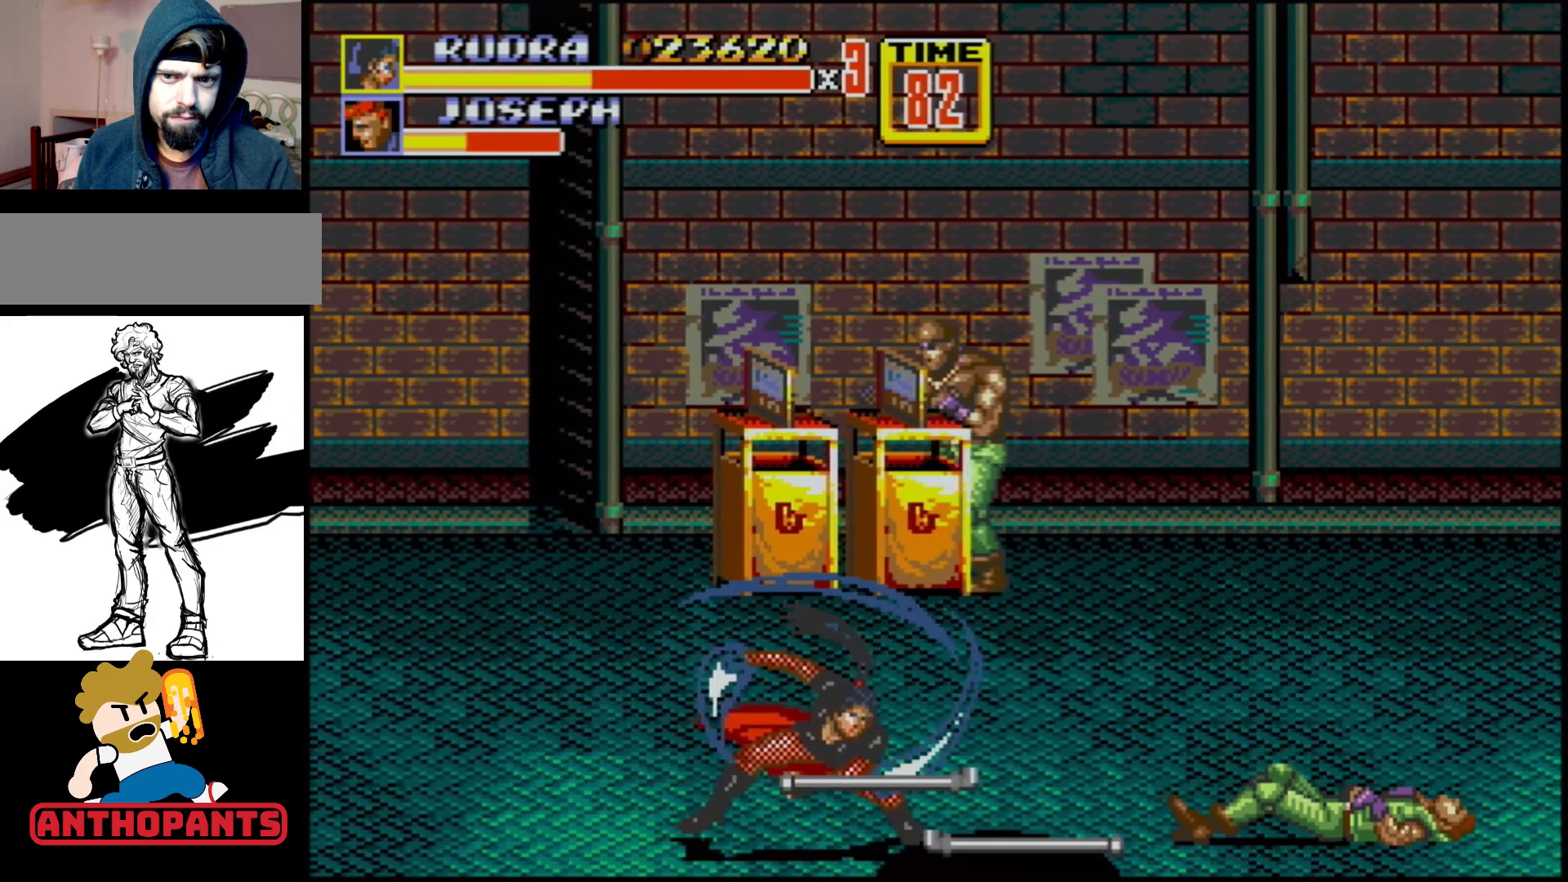
{"buttons": [], "events": [[200, "DPAD_LEFT", "down"], [333, "DPAD_LEFT", "up"]]}
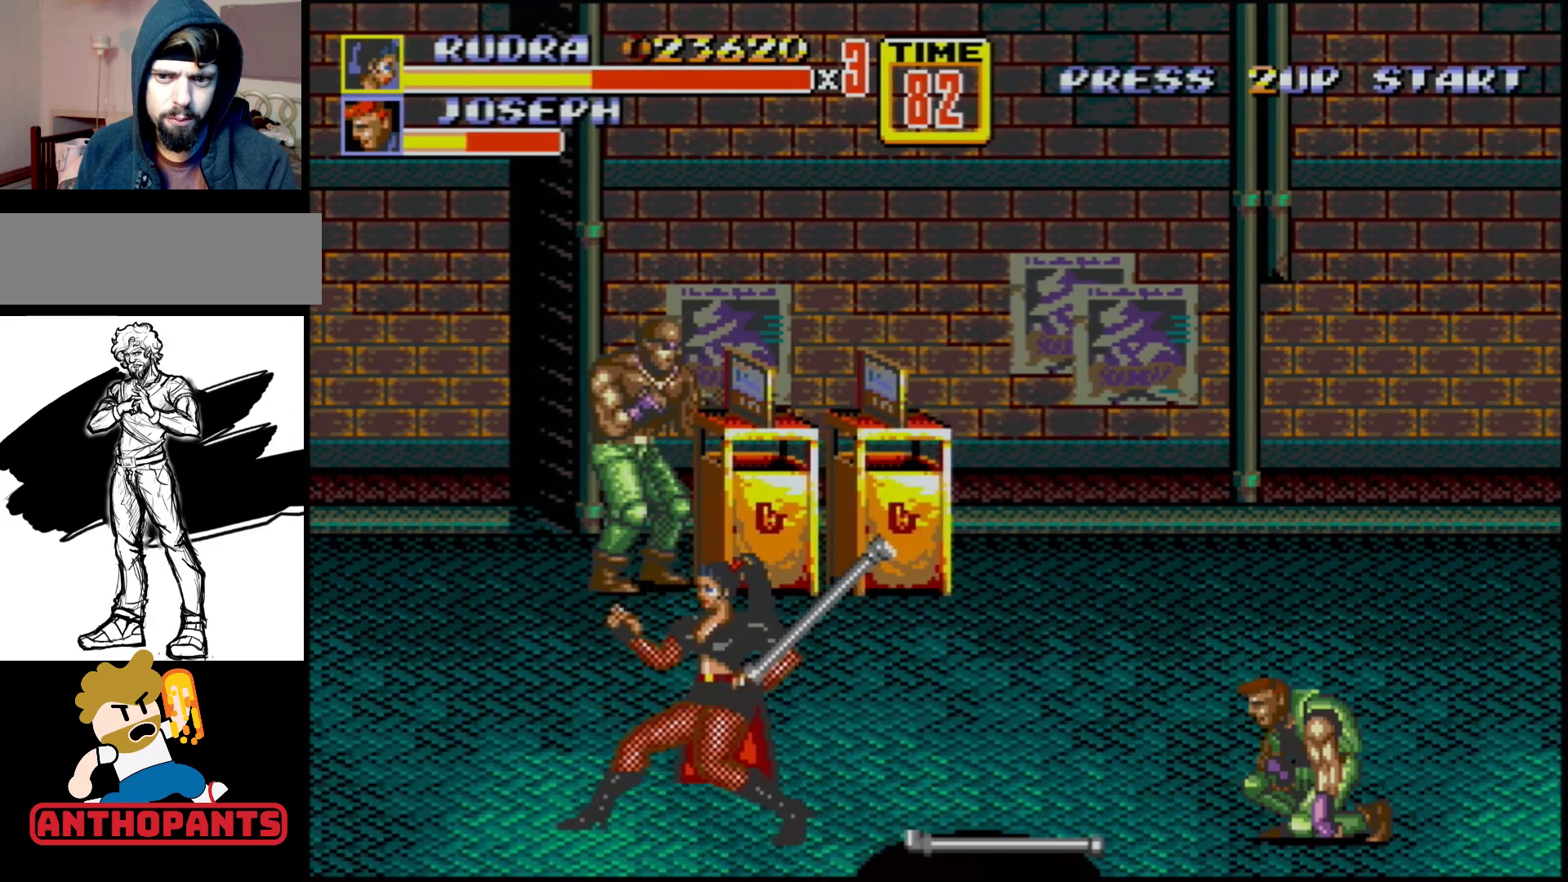
{"buttons": [], "events": [[17, "DPAD_LEFT", "down"], [167, "B", "down"], [233, "B", "up"], [233, "DPAD_LEFT", "up"]]}
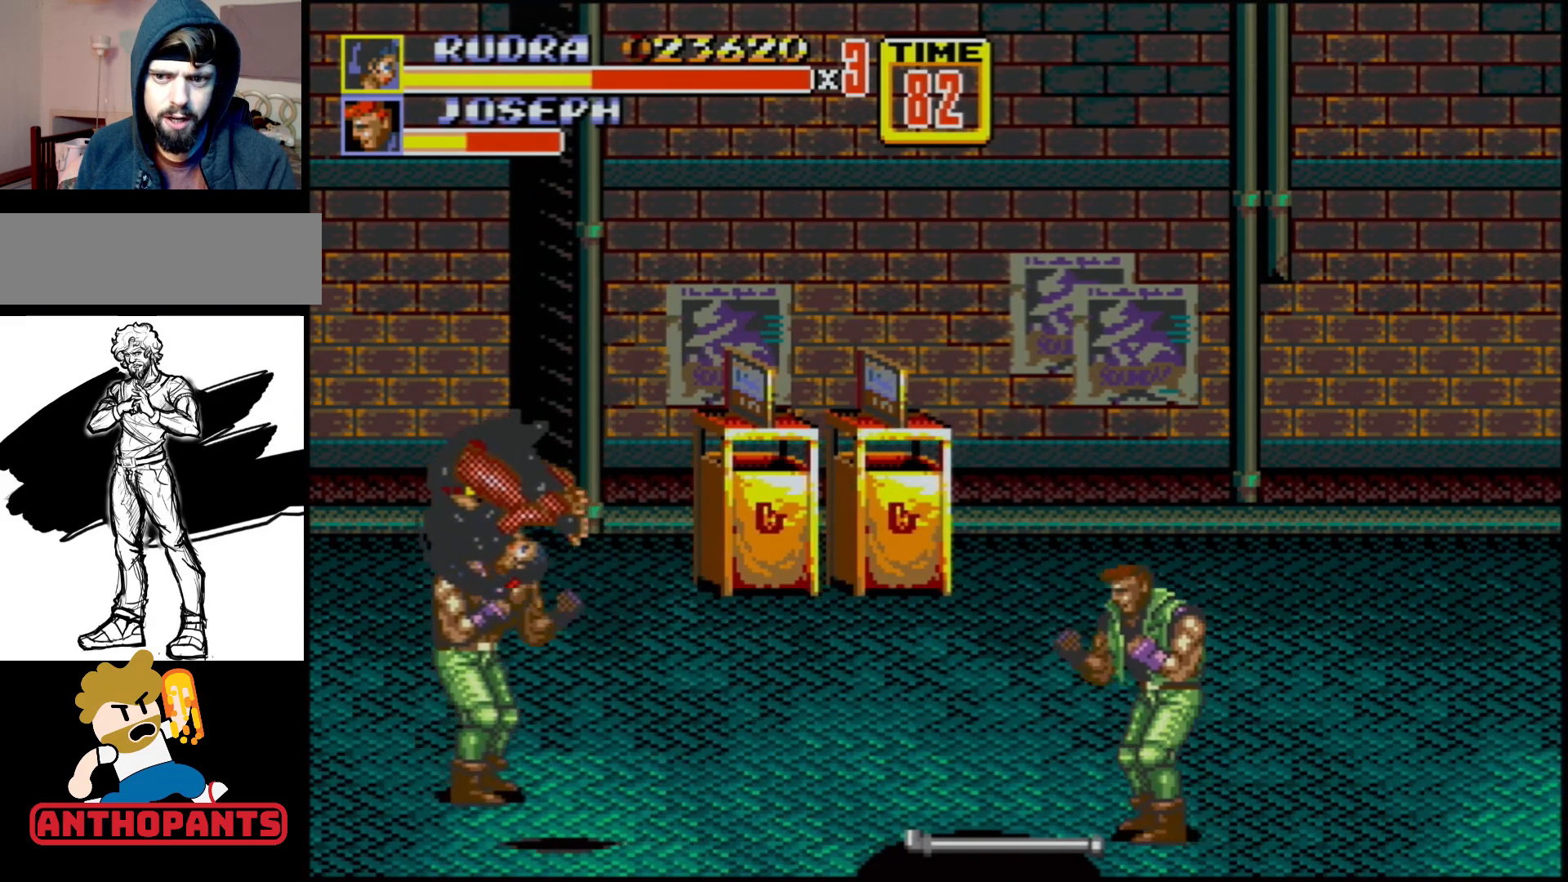
{"buttons": [], "events": []}
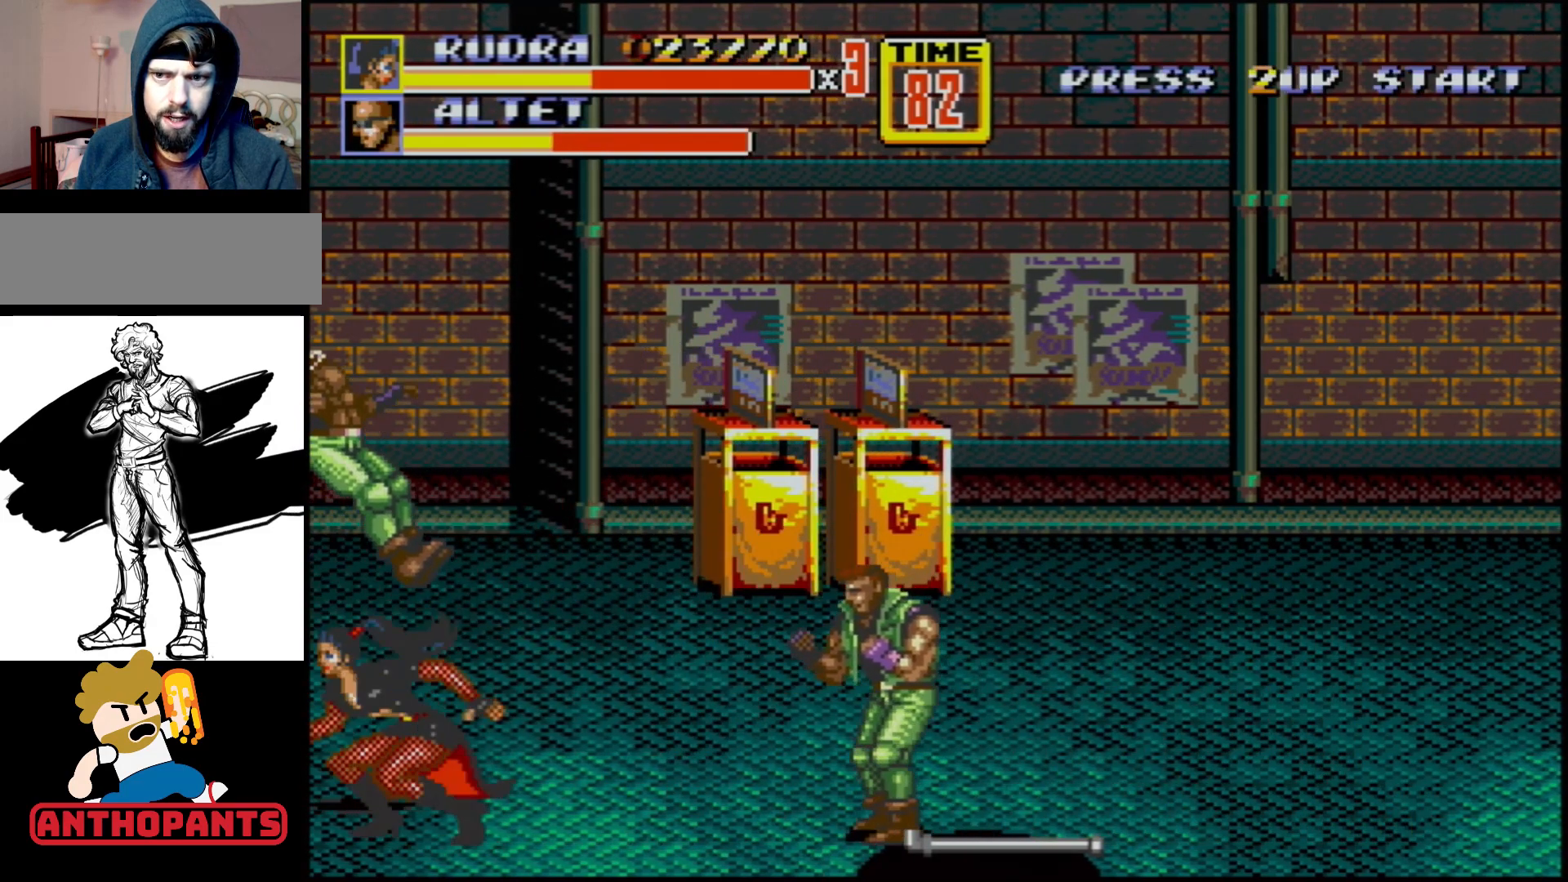
{"buttons": [], "events": [[133, "DPAD_RIGHT", "down"], [267, "DPAD_RIGHT", "up"], [283, "B", "down"], [400, "B", "up"]]}
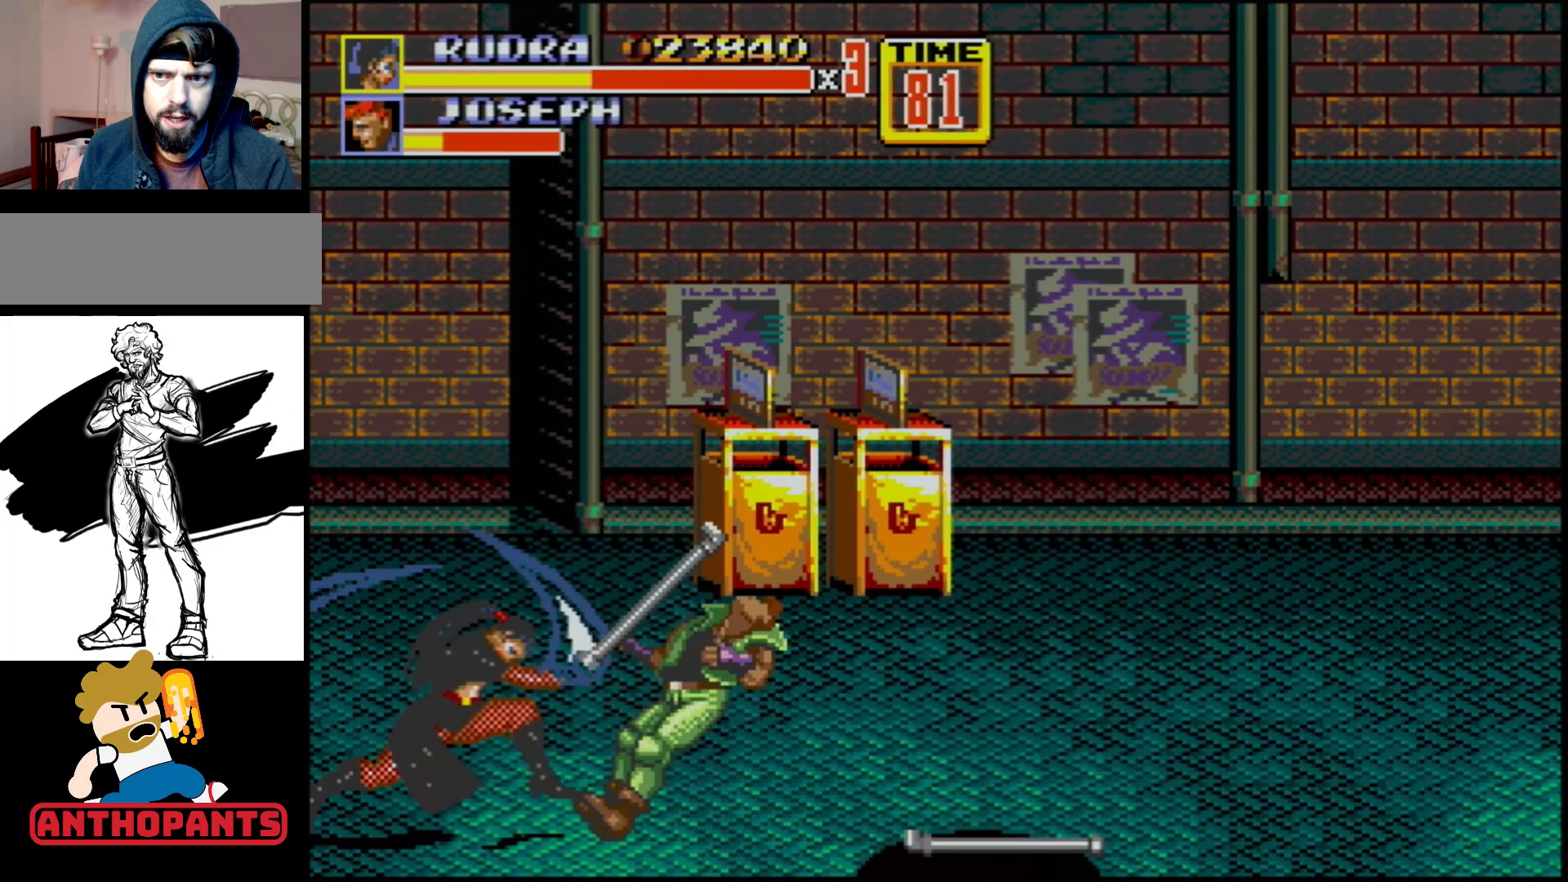
{"buttons": ["DPAD_RIGHT"], "events": [[267, "DPAD_RIGHT", "down"]]}
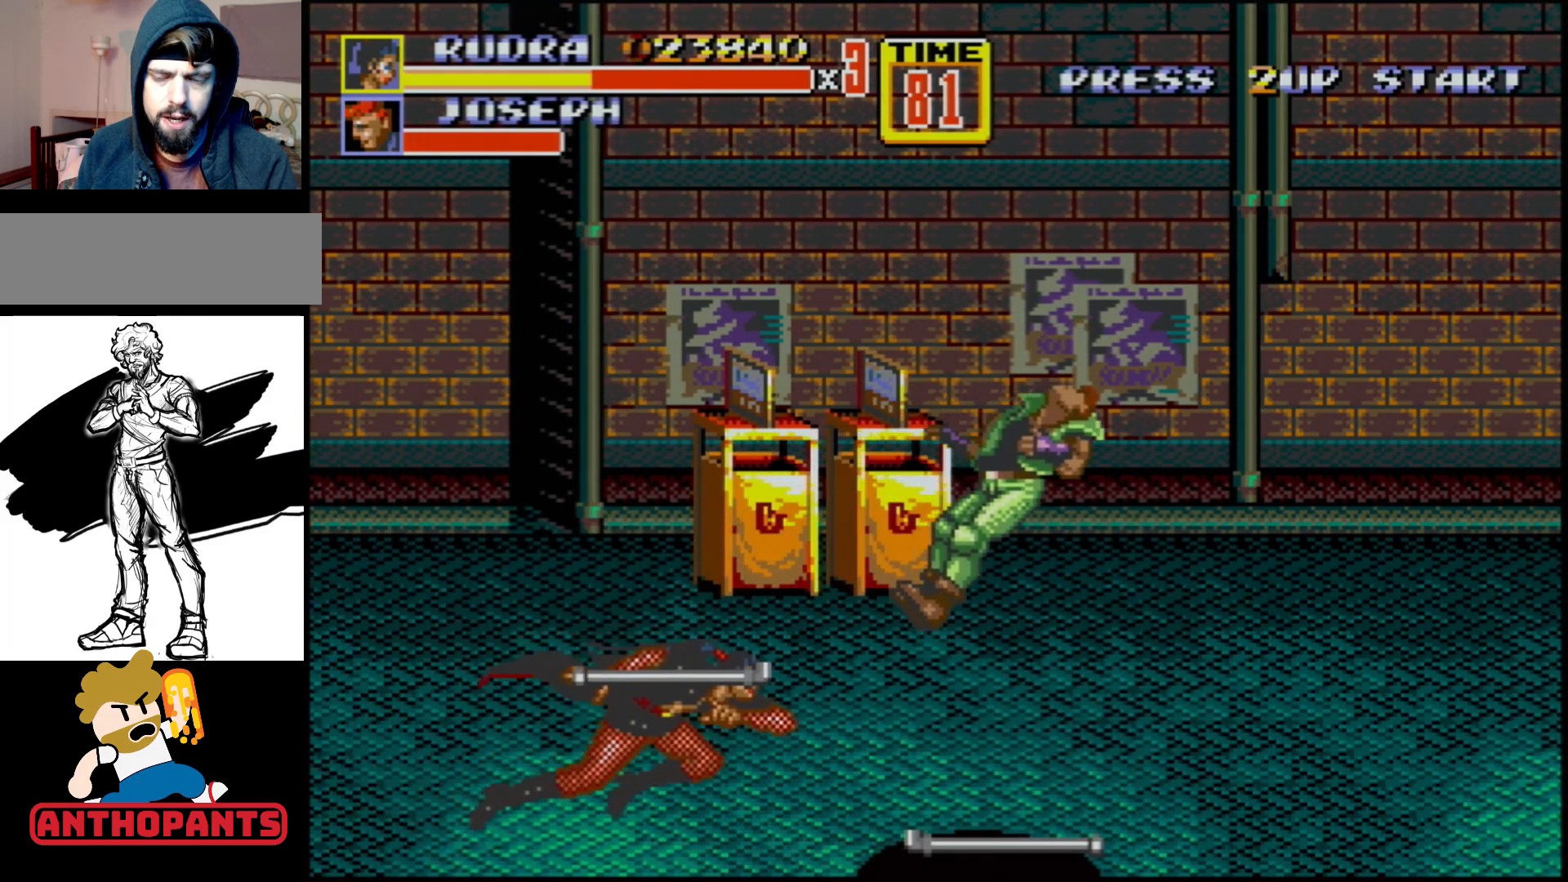
{"buttons": [], "events": [[200, "DPAD_RIGHT", "up"], [217, "DPAD_LEFT", "down"], [283, "DPAD_LEFT", "up"]]}
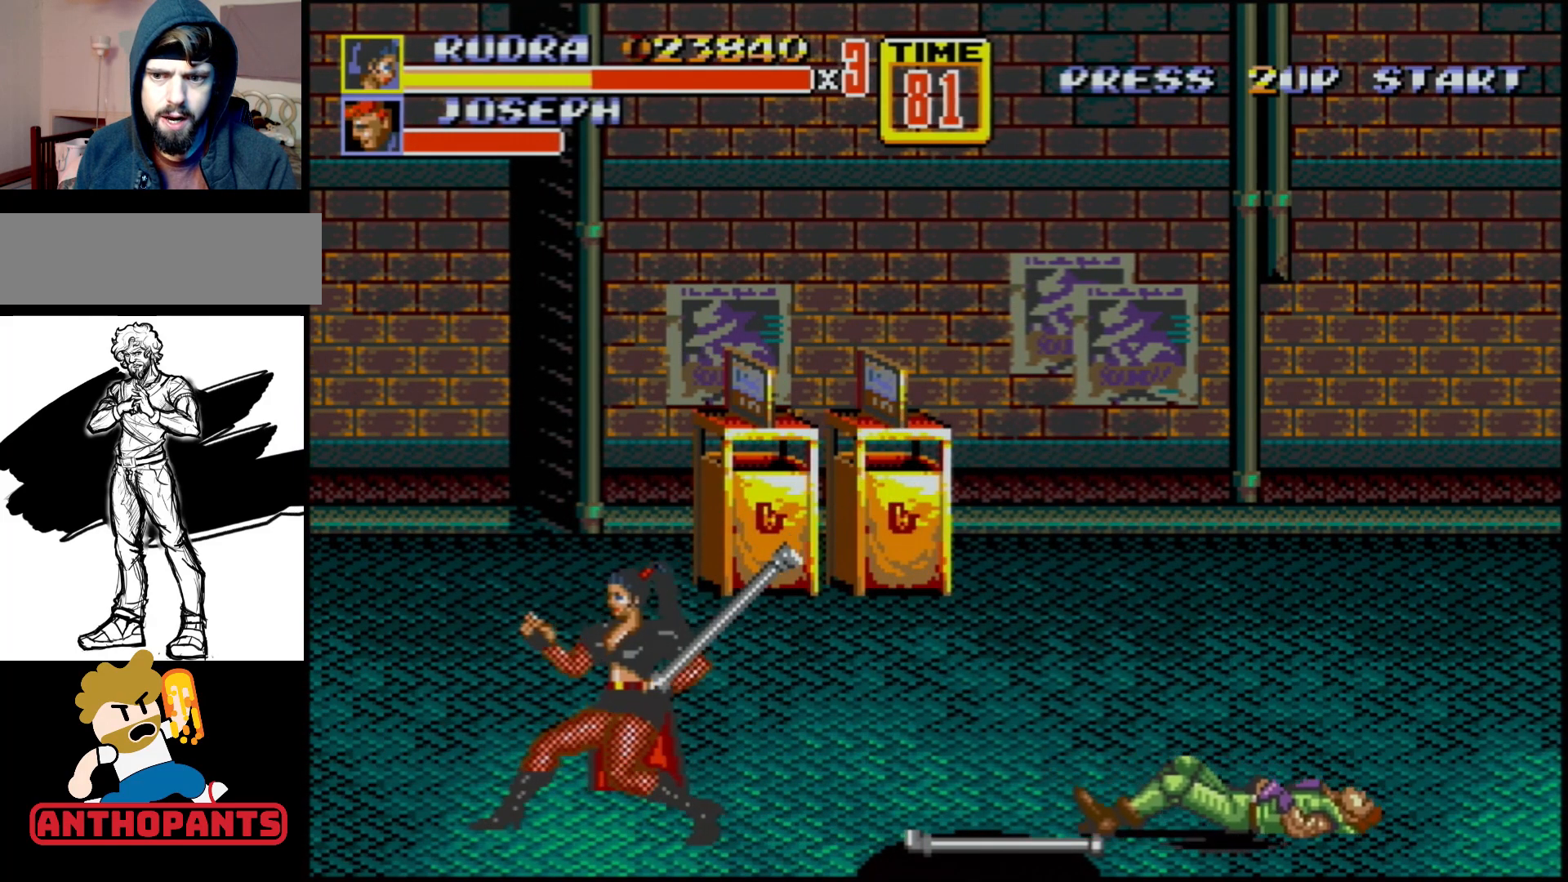
{"buttons": ["B"], "events": [[283, "B", "down"]]}
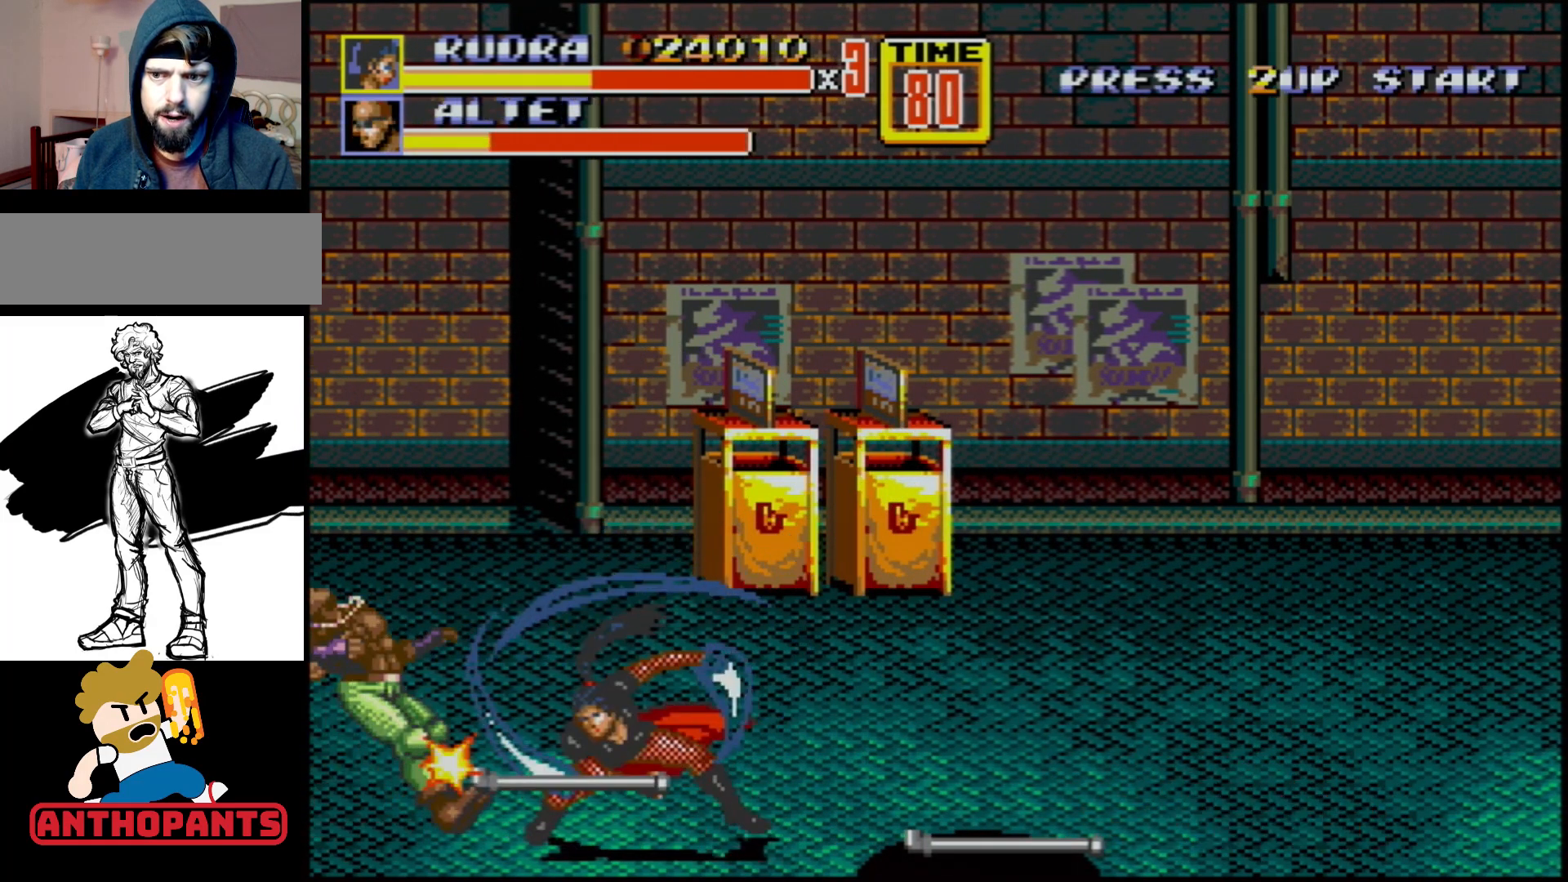
{"buttons": ["B", "DPAD_UP", "DPAD_LEFT"], "events": [[417, "DPAD_UP", "down"], [433, "DPAD_LEFT", "down"]]}
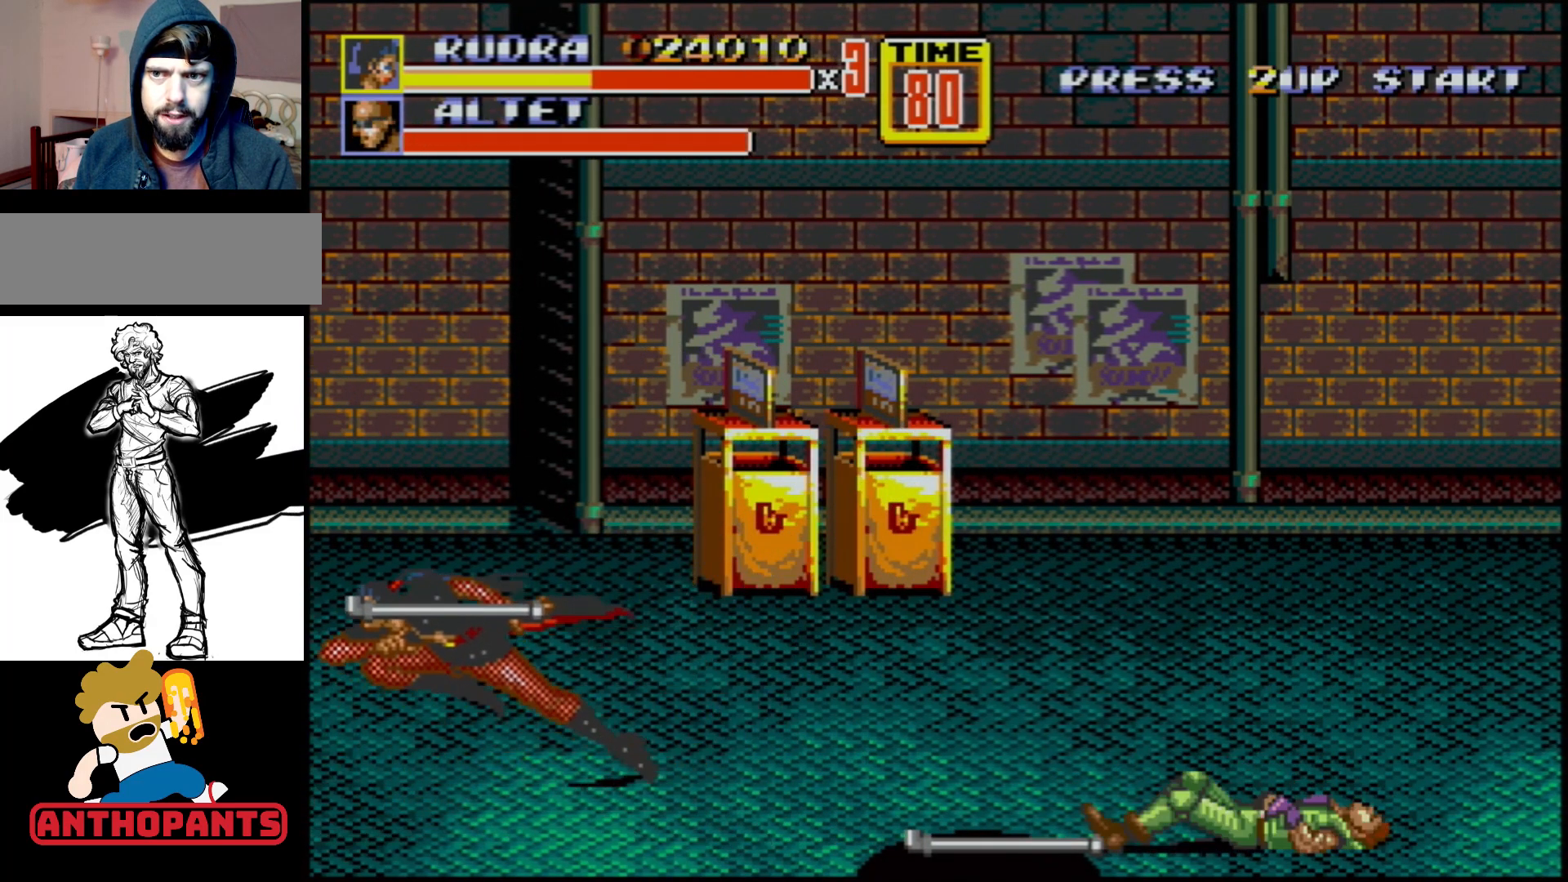
{"buttons": ["DPAD_UP", "DPAD_LEFT"], "events": [[50, "DPAD_LEFT", "up"], [100, "DPAD_RIGHT", "down"], [150, "C", "down"], [150, "DPAD_UP", "up"], [283, "DPAD_UP", "down"], [350, "DPAD_RIGHT", "up"], [367, "C", "up"], [383, "B", "up"], [400, "DPAD_LEFT", "down"]]}
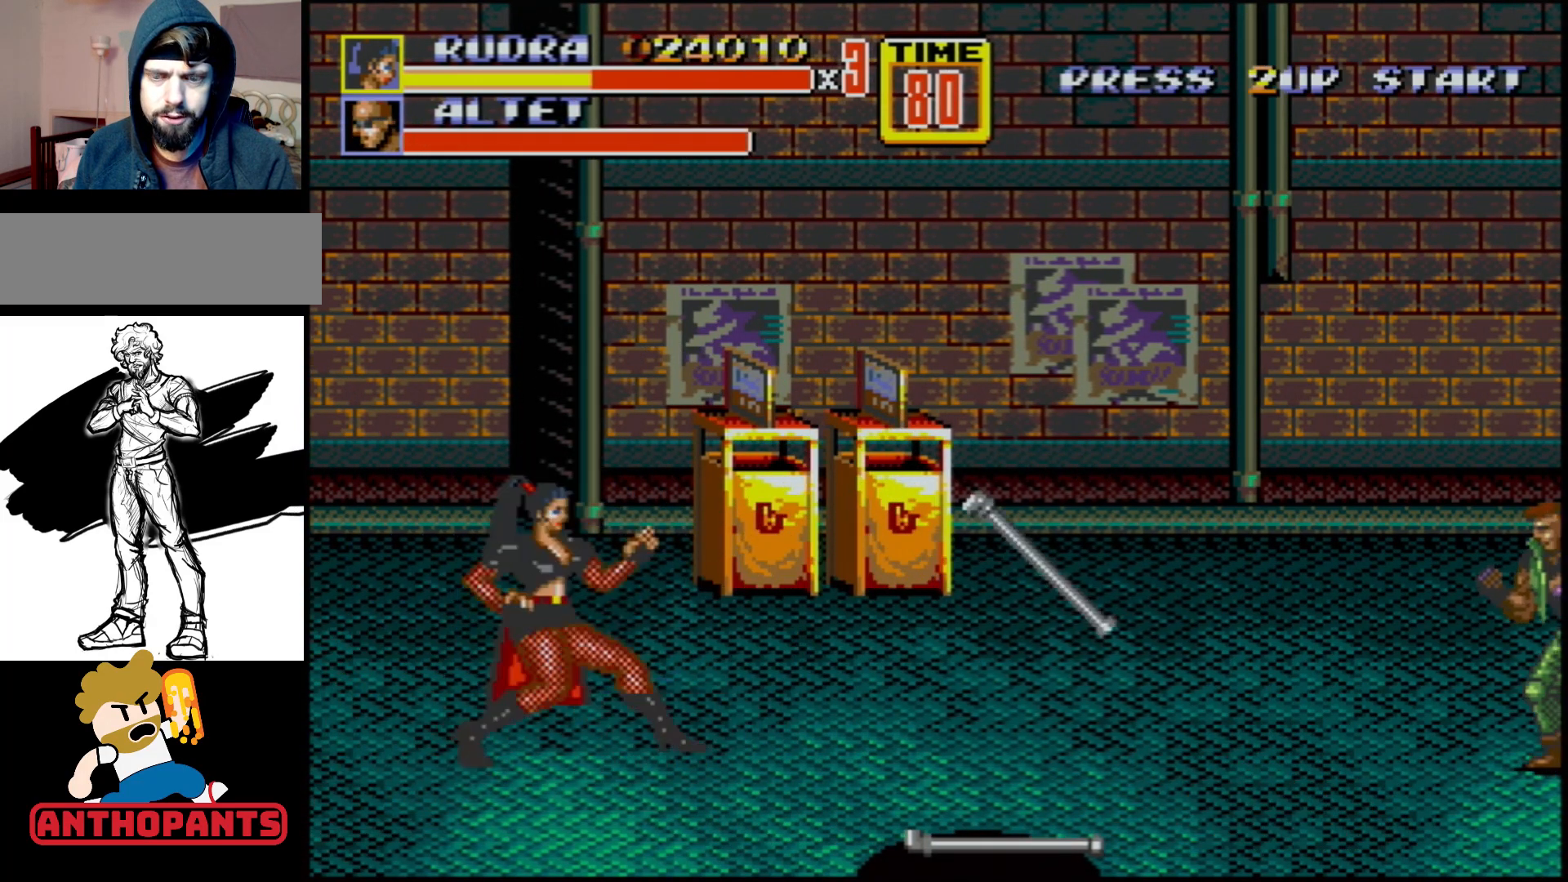
{"buttons": ["DPAD_UP", "DPAD_RIGHT"], "events": [[233, "DPAD_LEFT", "up"], [350, "DPAD_RIGHT", "down"]]}
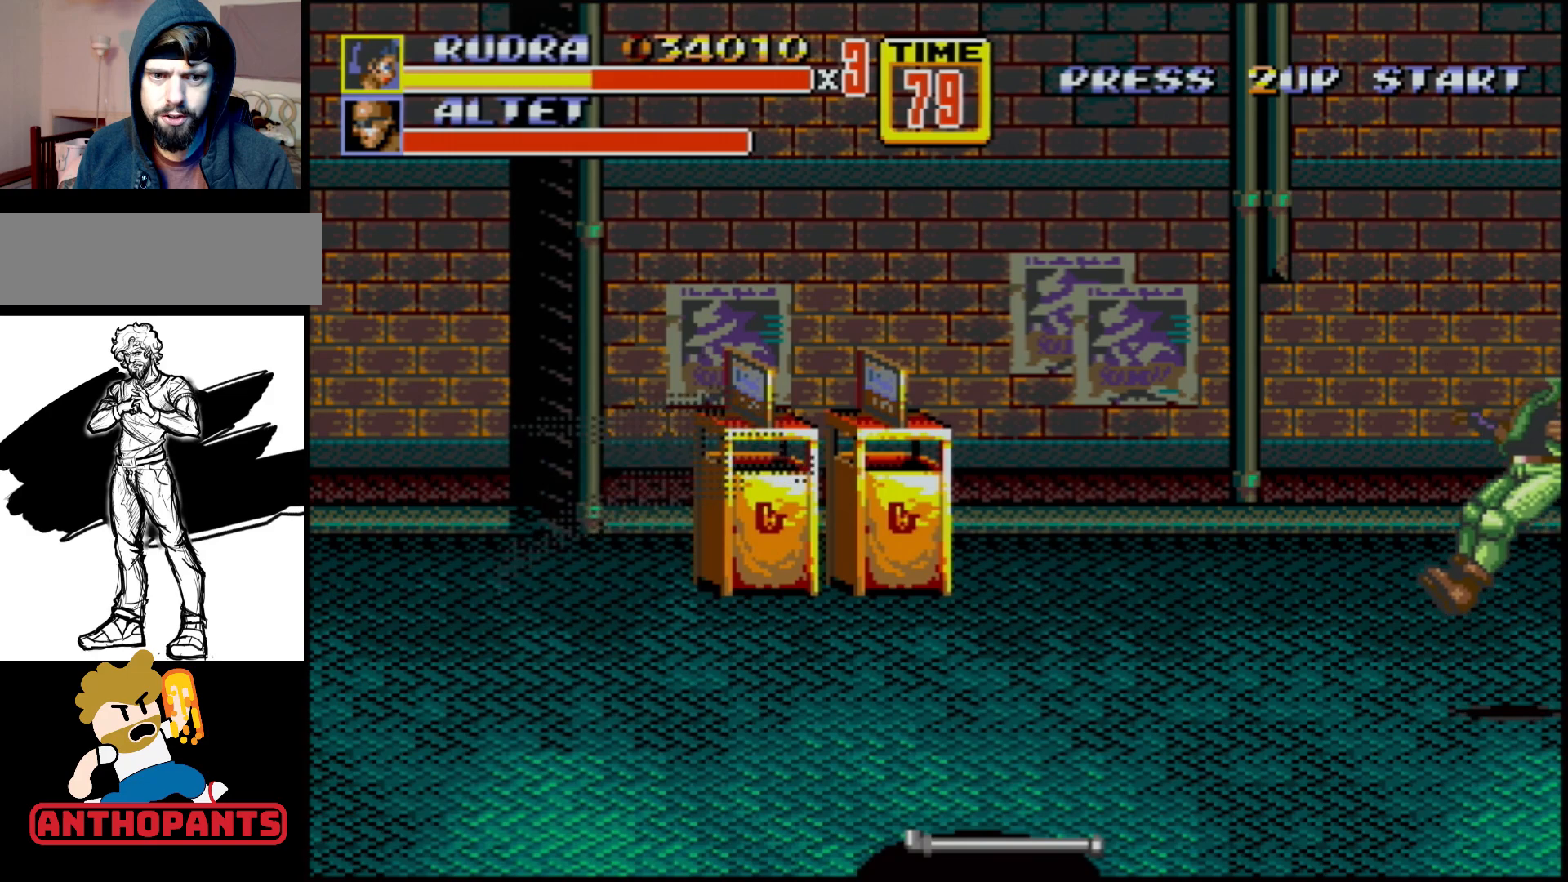
{"buttons": [], "events": [[183, "DPAD_UP", "up"], [233, "DPAD_RIGHT", "up"], [317, "B", "down"], [417, "B", "up"]]}
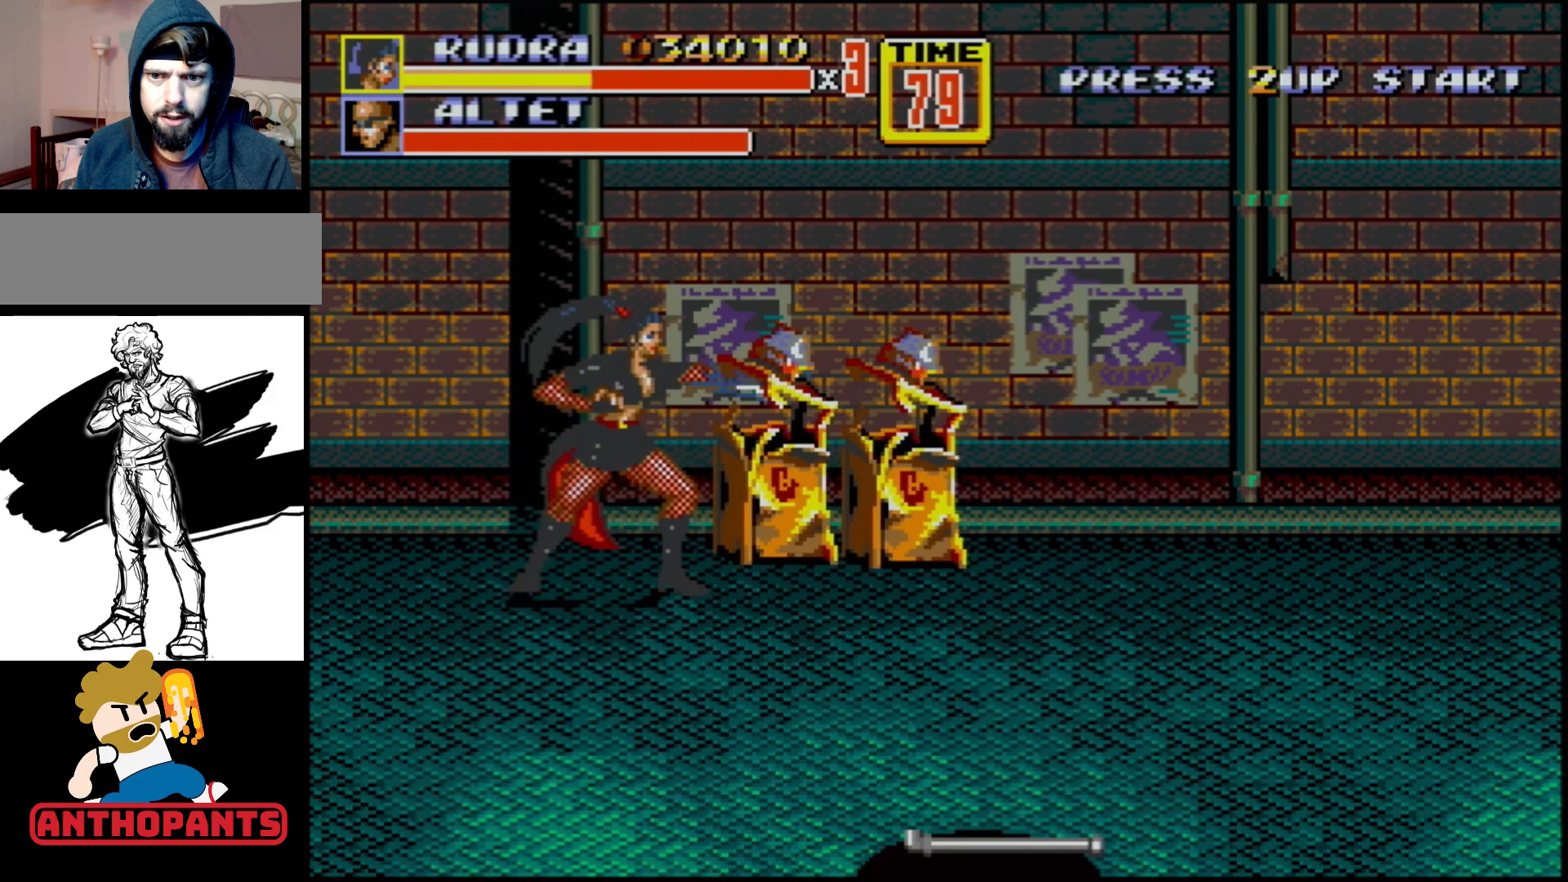
{"buttons": ["DPAD_RIGHT"], "events": [[350, "DPAD_RIGHT", "down"]]}
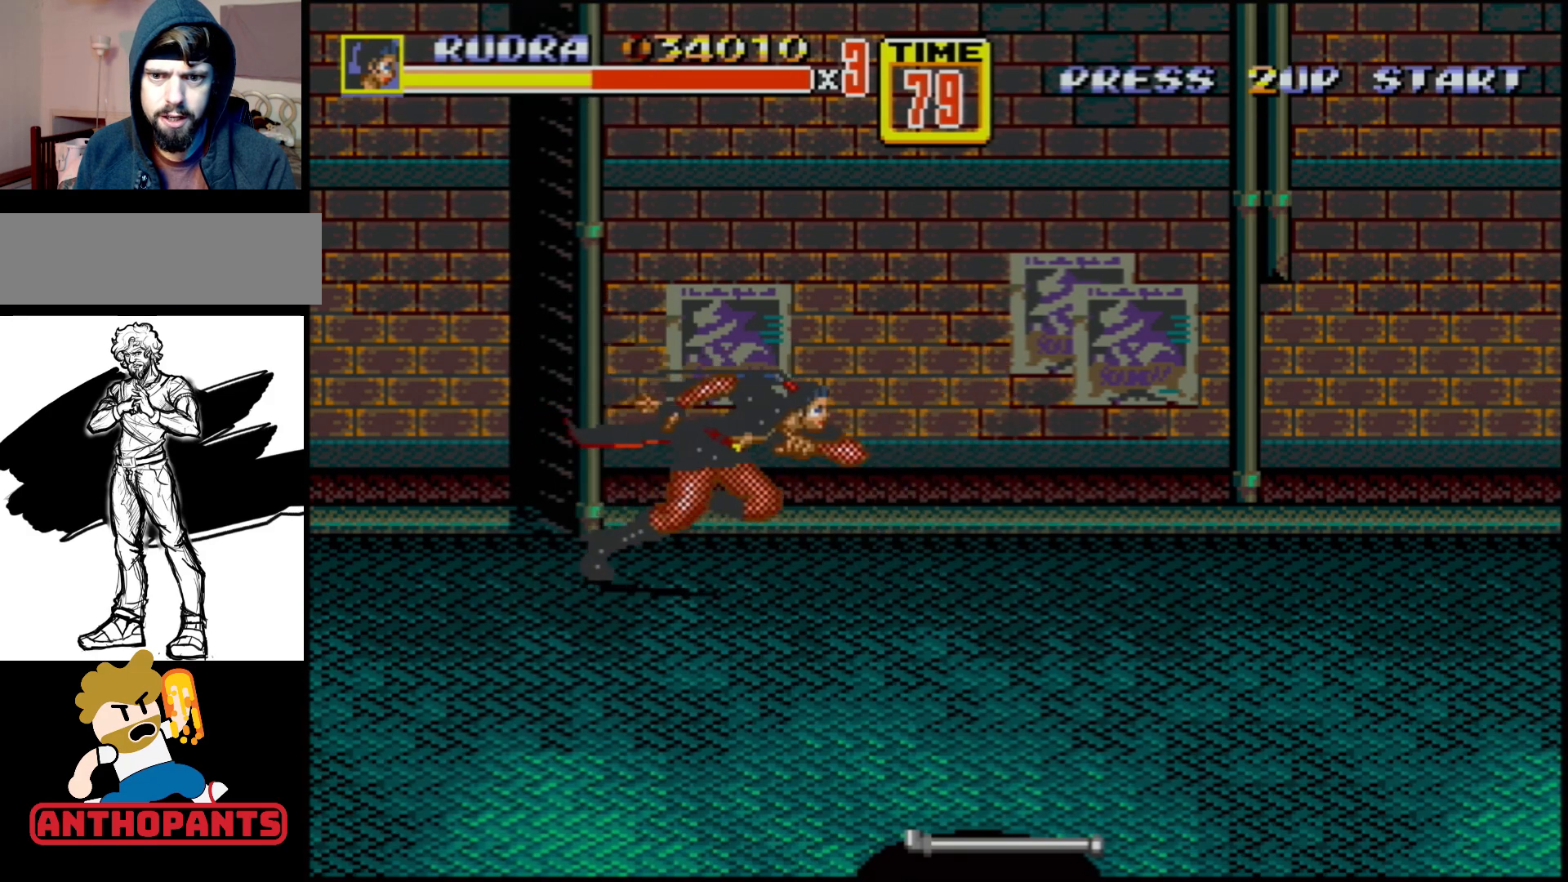
{"buttons": ["DPAD_RIGHT"], "events": [[100, "DPAD_RIGHT", "up"], [367, "B", "down"], [483, "B", "up"], [483, "DPAD_RIGHT", "down"]]}
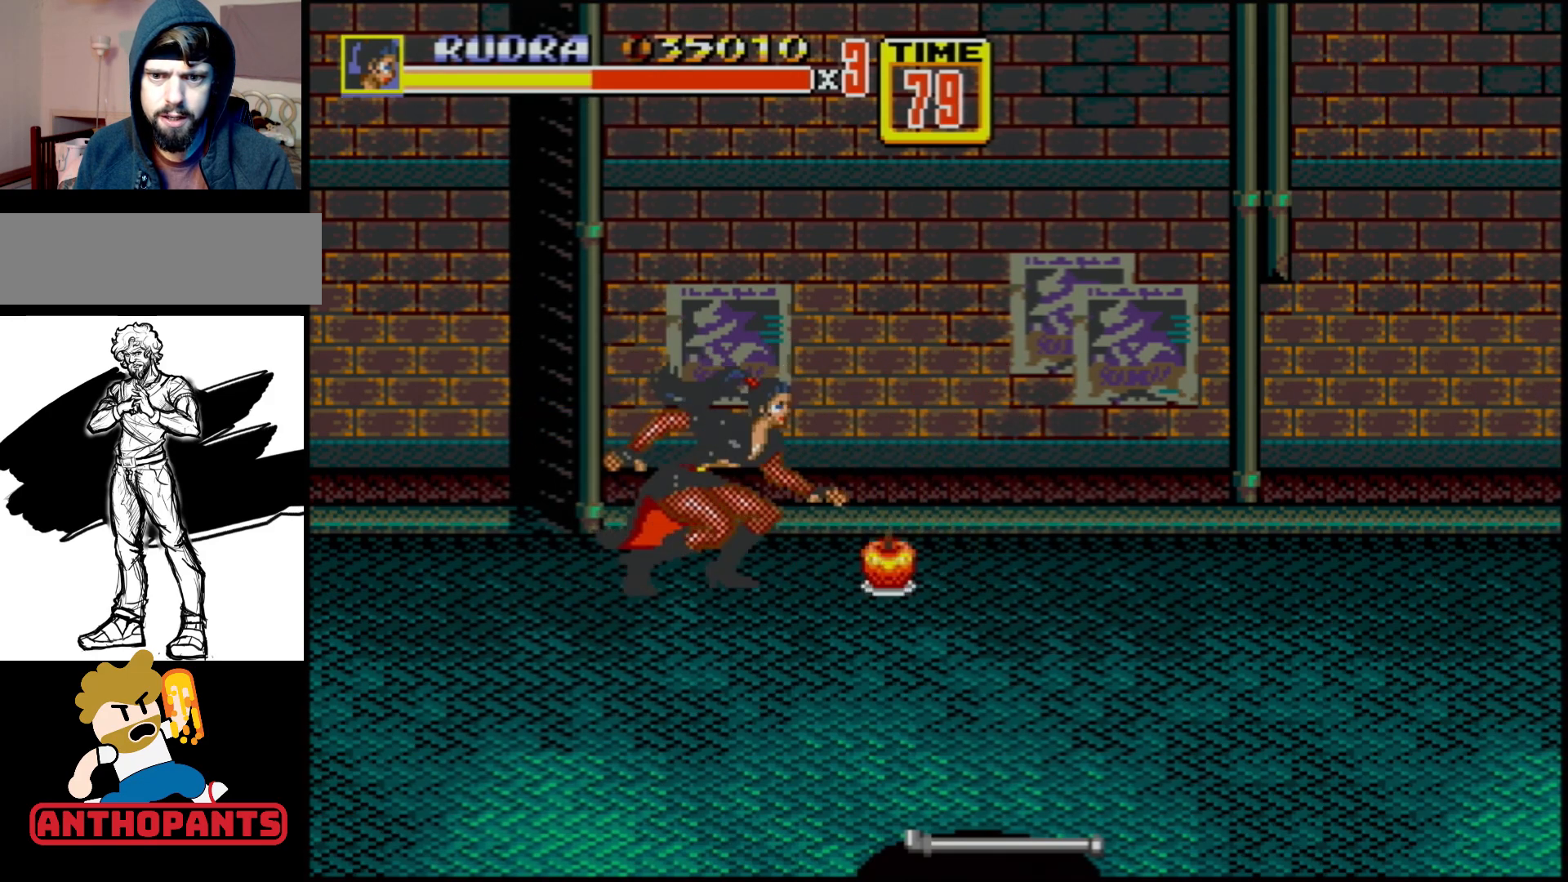
{"buttons": ["DPAD_RIGHT"], "events": [[317, "B", "down"], [433, "B", "up"]]}
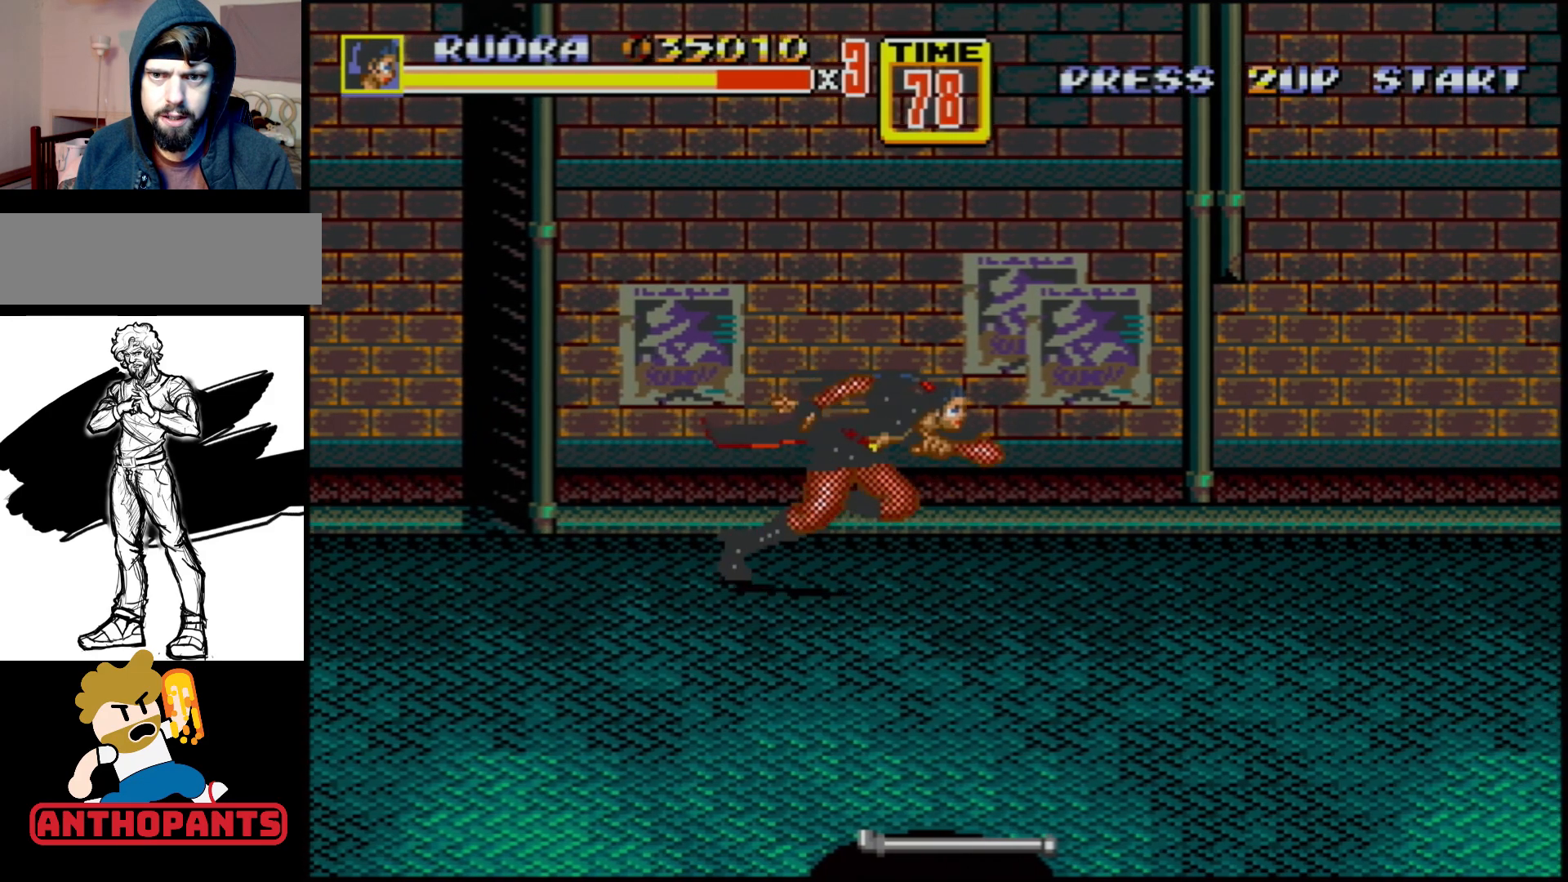
{"buttons": ["DPAD_RIGHT"], "events": [[67, "DPAD_DOWN", "down"], [200, "DPAD_DOWN", "up"], [233, "DPAD_RIGHT", "up"], [433, "DPAD_RIGHT", "down"]]}
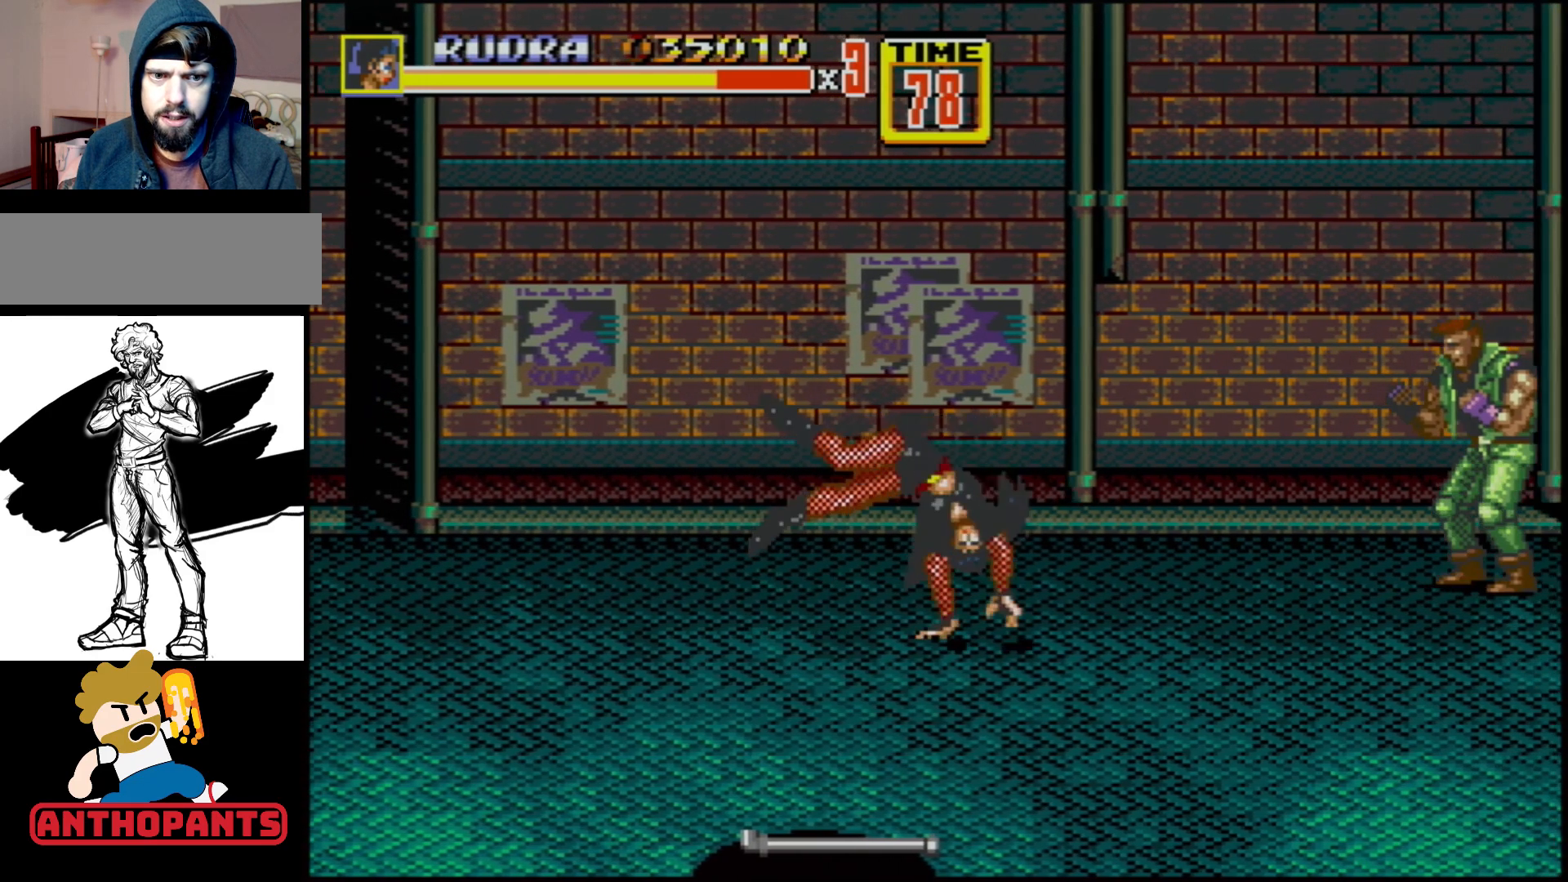
{"buttons": [], "events": [[50, "B", "down"], [133, "B", "up"], [150, "DPAD_RIGHT", "up"]]}
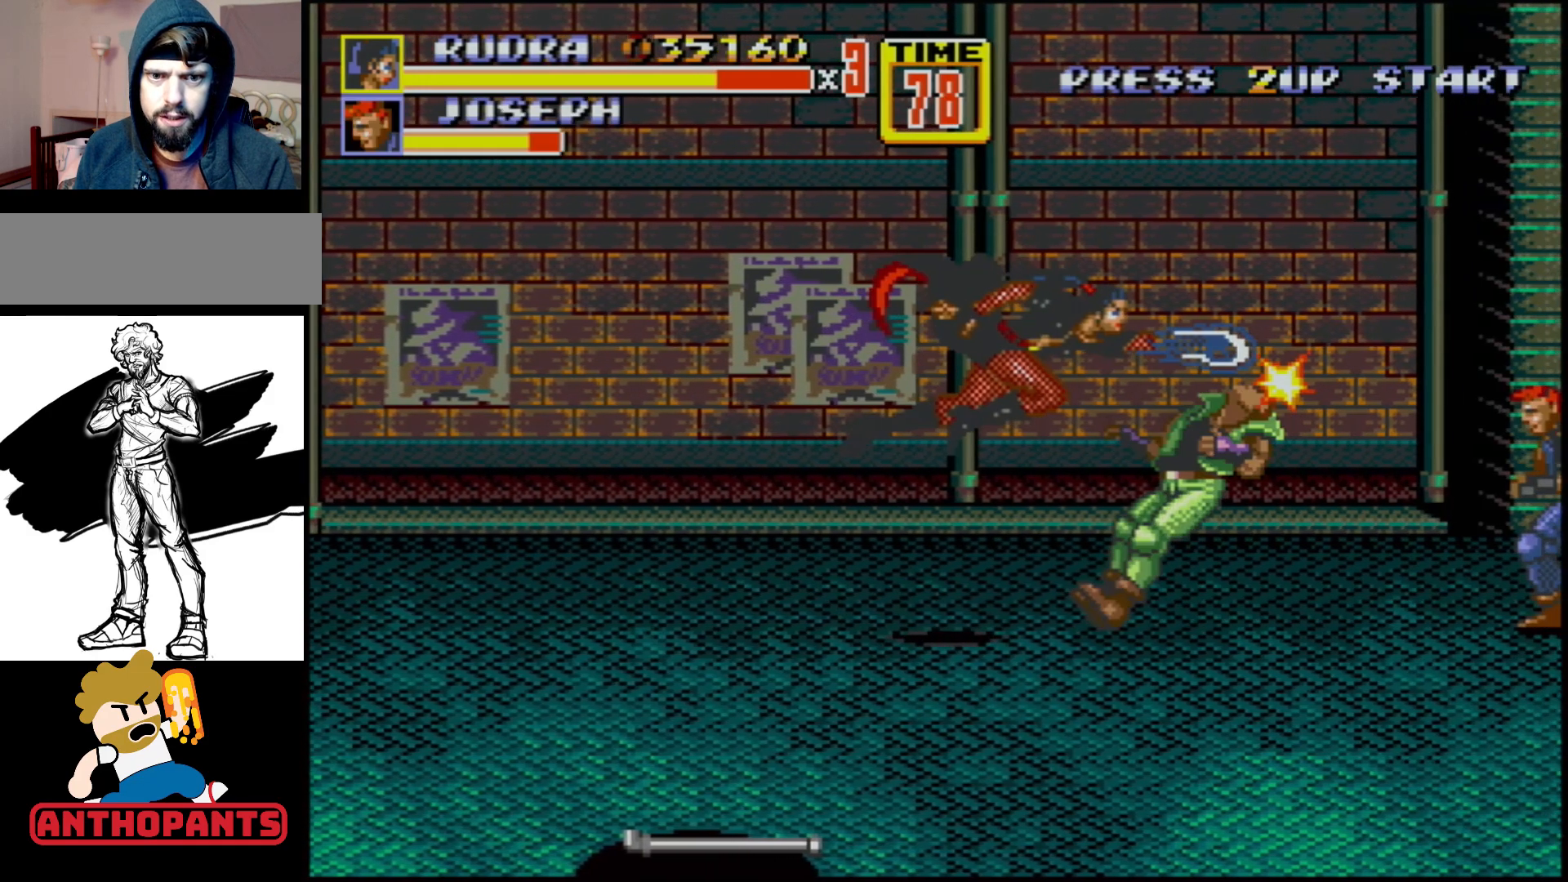
{"buttons": [], "events": []}
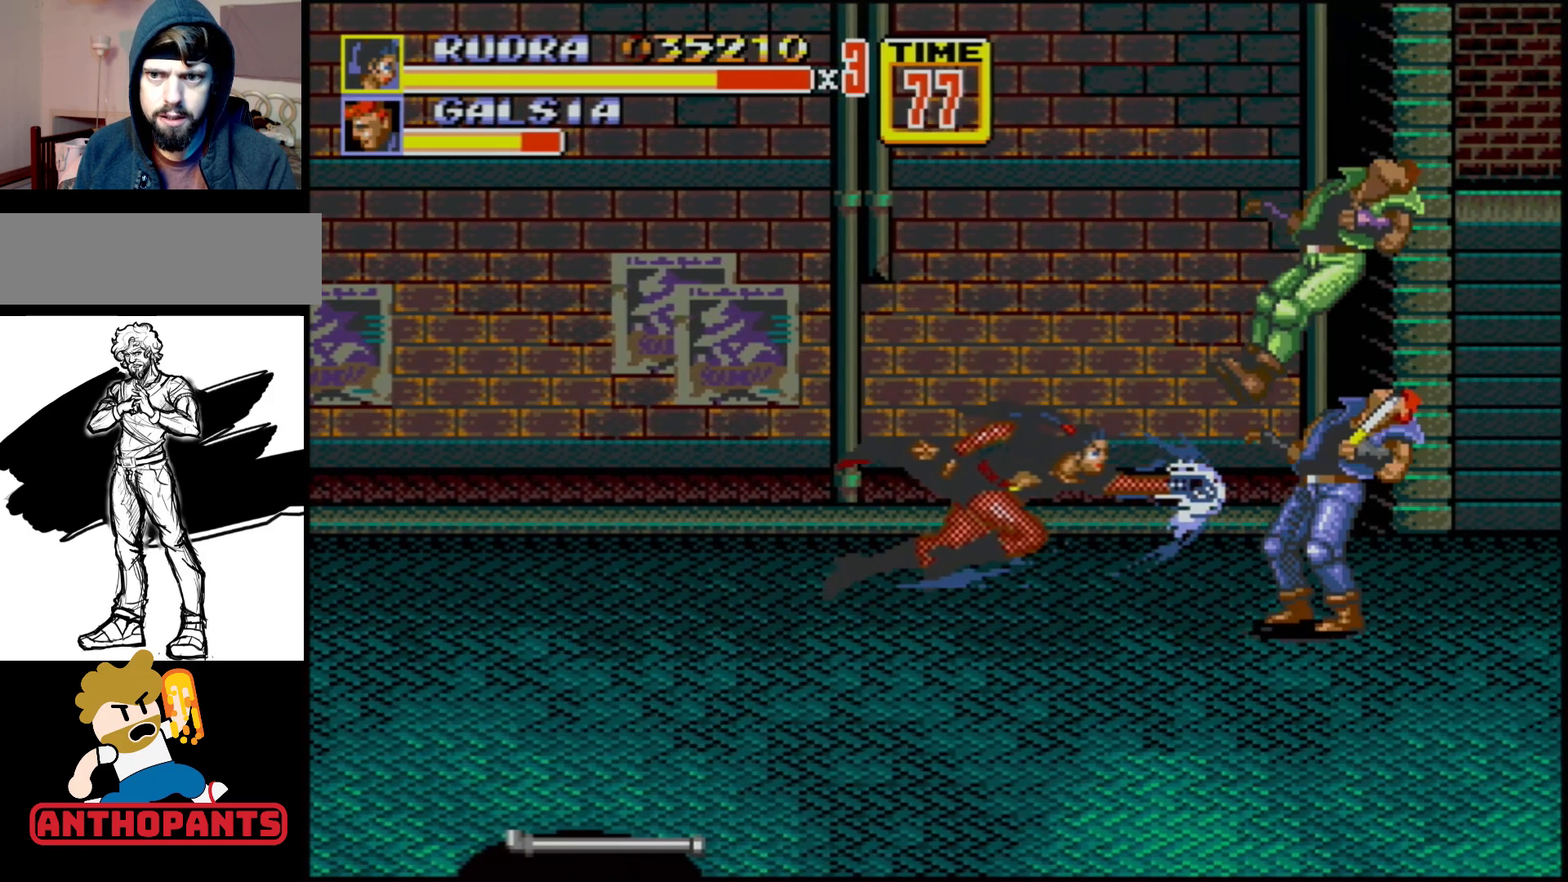
{"buttons": ["B"], "events": [[467, "B", "down"]]}
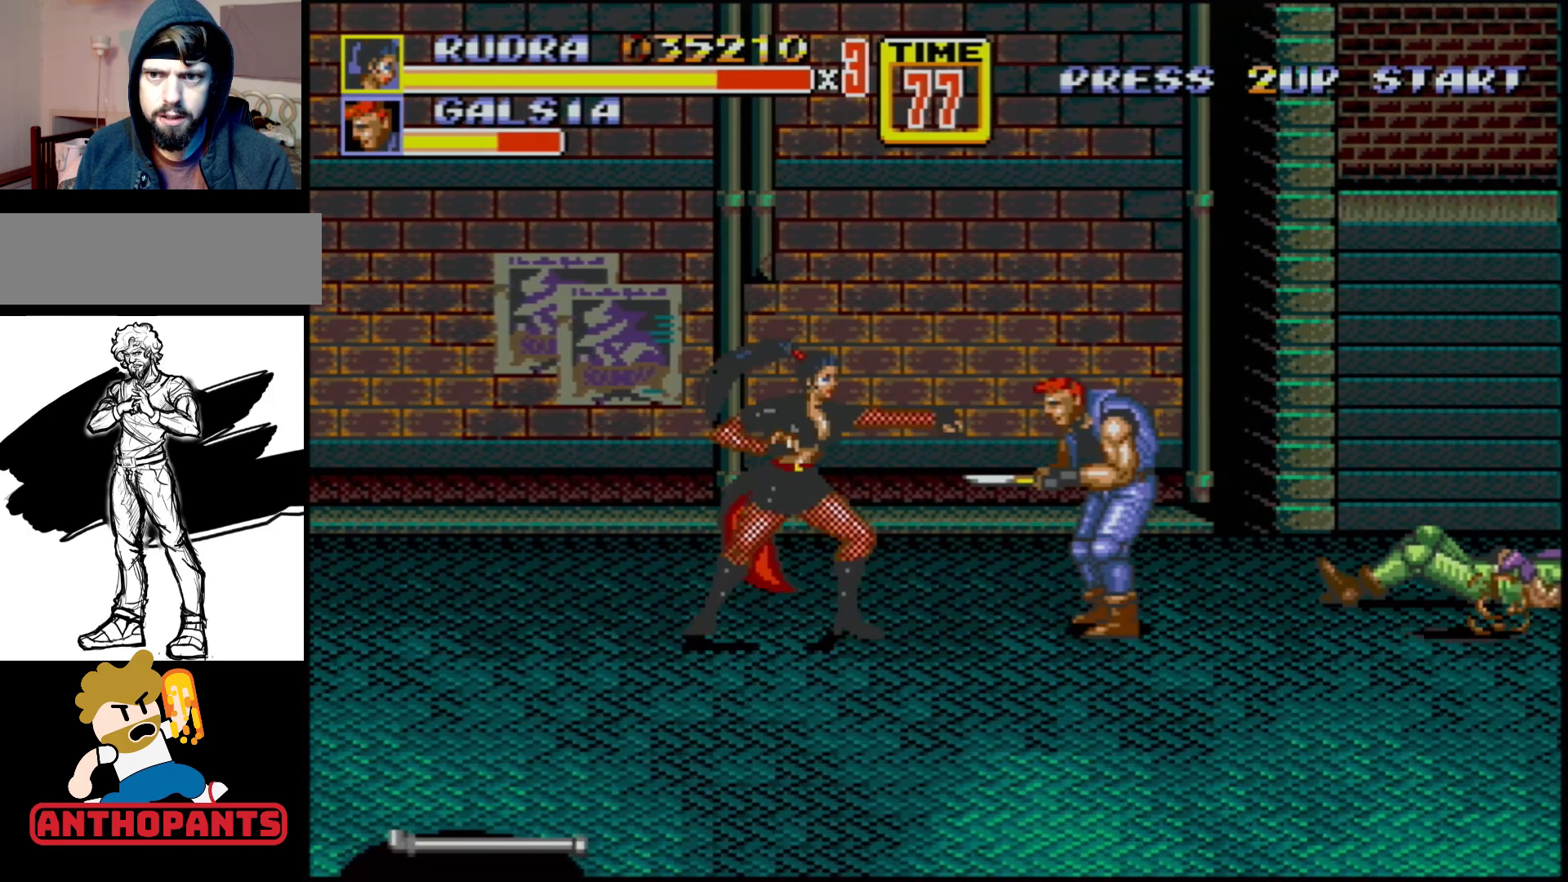
{"buttons": [], "events": [[50, "B", "up"], [167, "DPAD_RIGHT", "down"], [217, "DPAD_RIGHT", "up"], [250, "DPAD_RIGHT", "down"], [267, "B", "down"], [383, "DPAD_RIGHT", "up"], [433, "B", "up"]]}
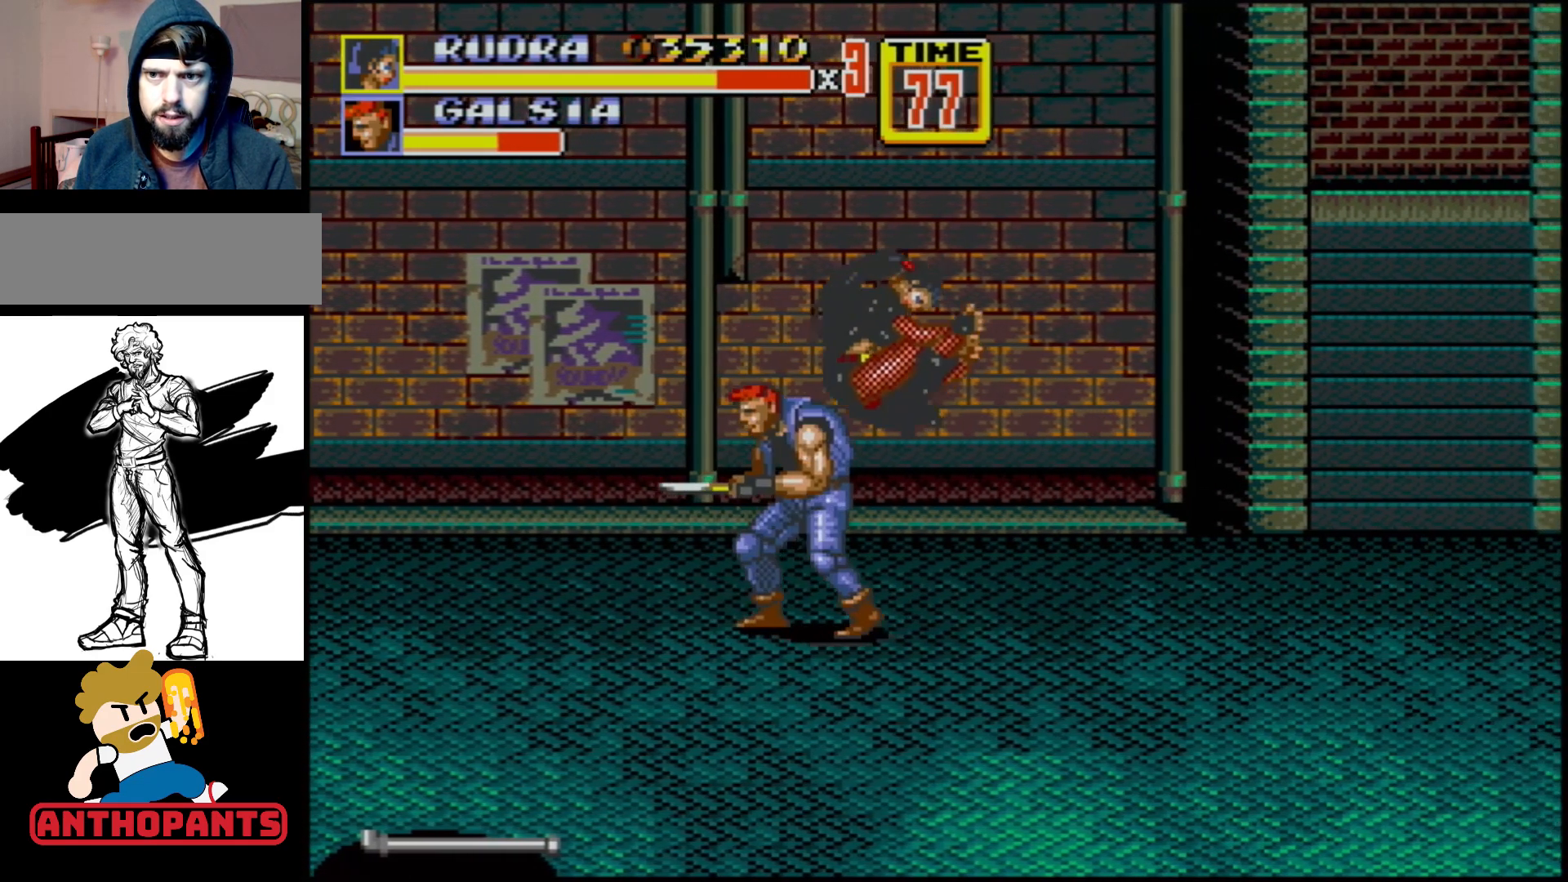
{"buttons": [], "events": []}
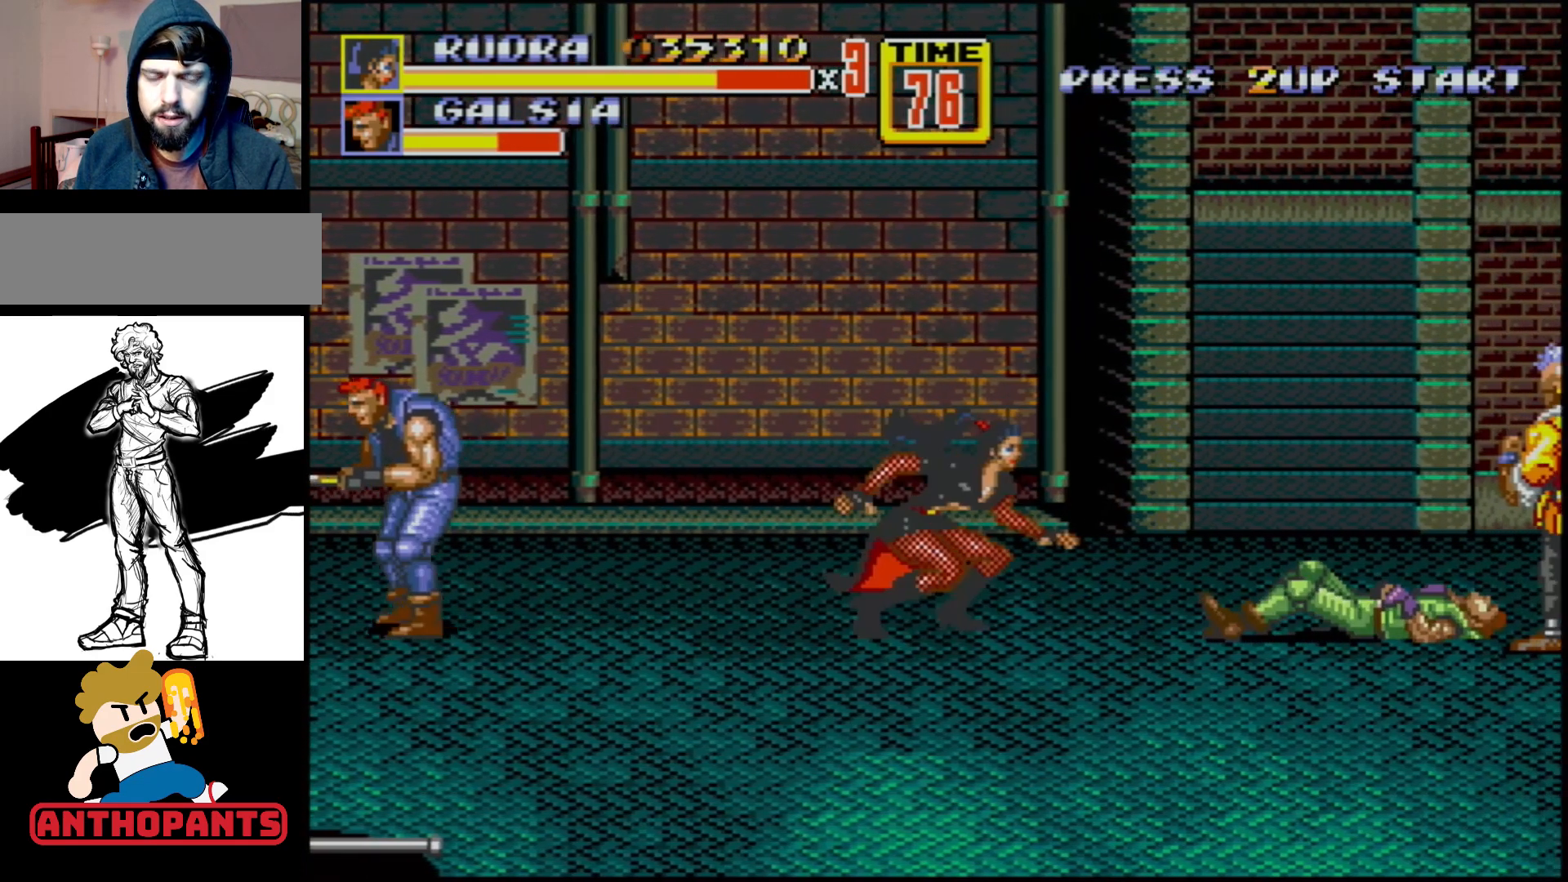
{"buttons": ["DPAD_RIGHT"], "events": [[117, "DPAD_RIGHT", "down"], [200, "DPAD_RIGHT", "up"], [250, "DPAD_RIGHT", "down"]]}
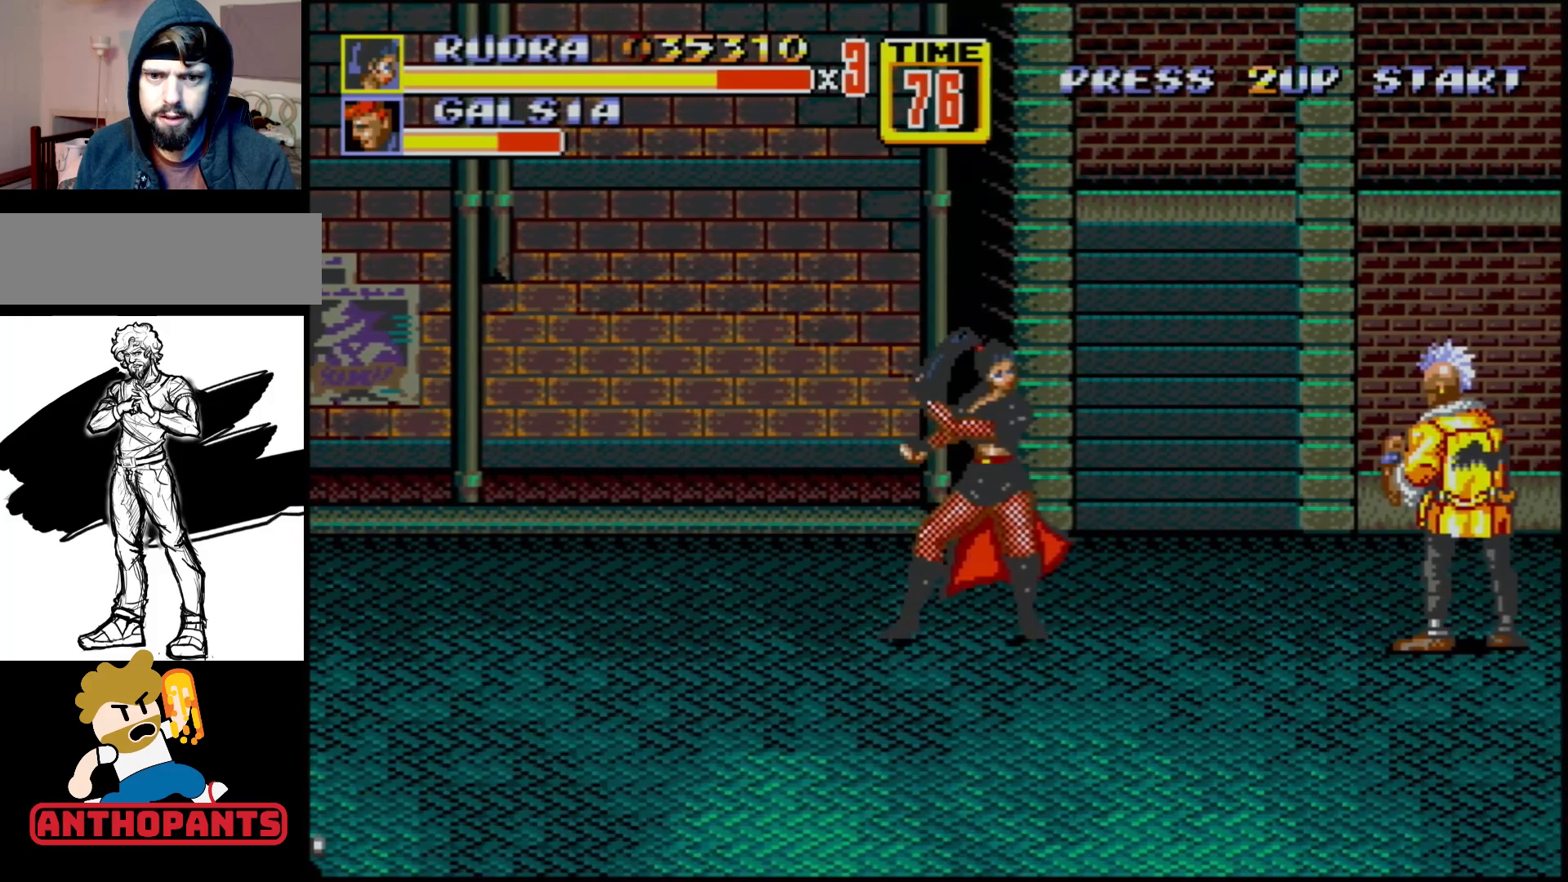
{"buttons": [], "events": [[33, "B", "down"], [117, "B", "up"], [267, "DPAD_RIGHT", "up"]]}
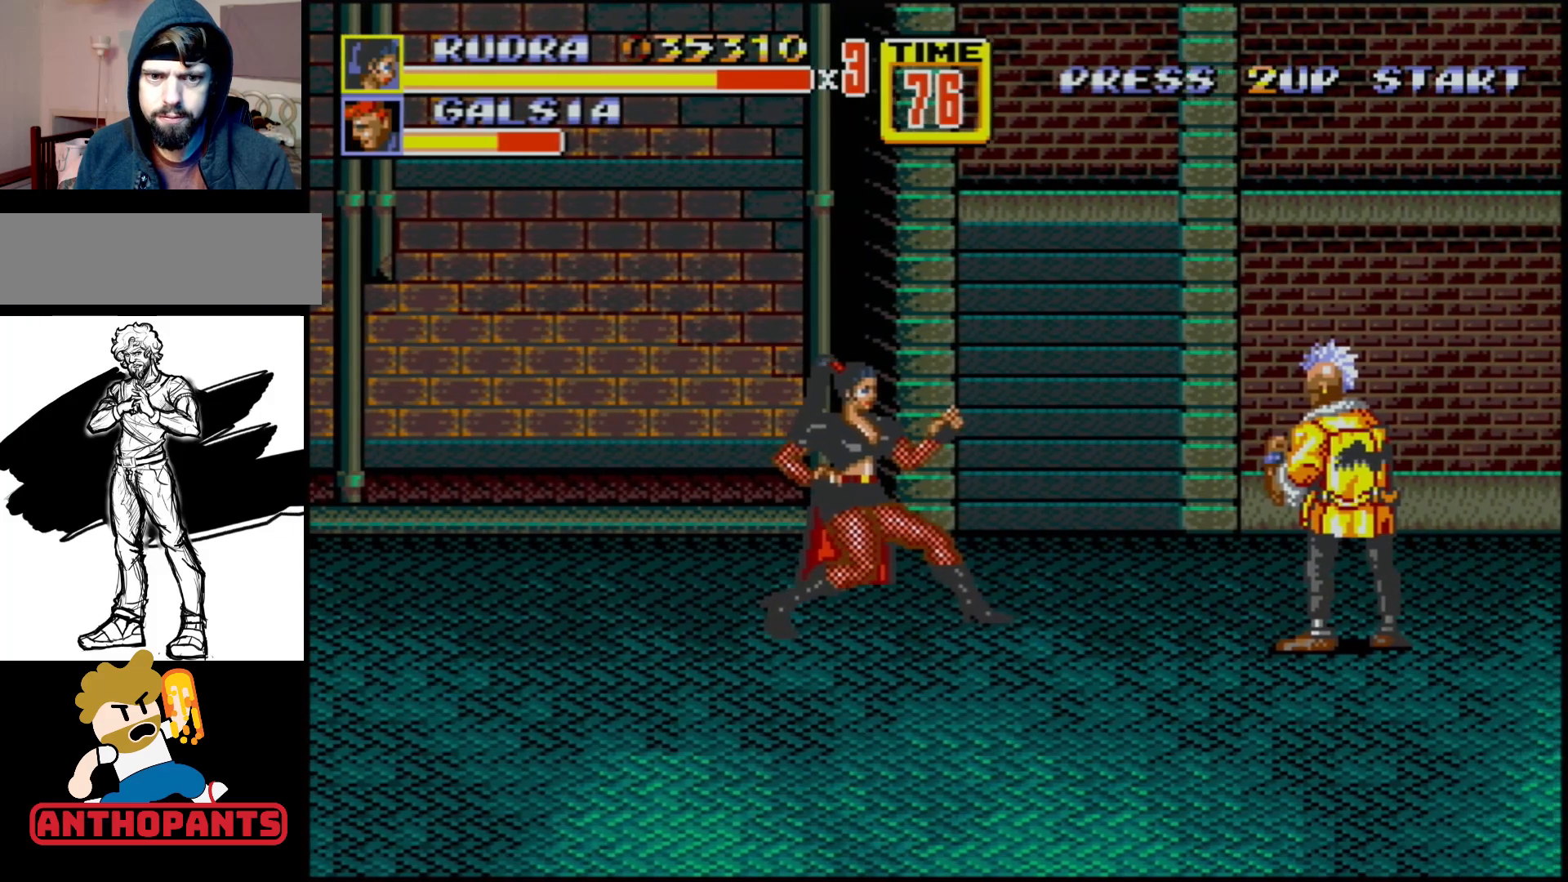
{"buttons": [], "events": [[83, "DPAD_RIGHT", "down"], [150, "DPAD_RIGHT", "up"], [200, "DPAD_RIGHT", "down"], [233, "B", "down"], [300, "B", "up"], [300, "DPAD_RIGHT", "up"]]}
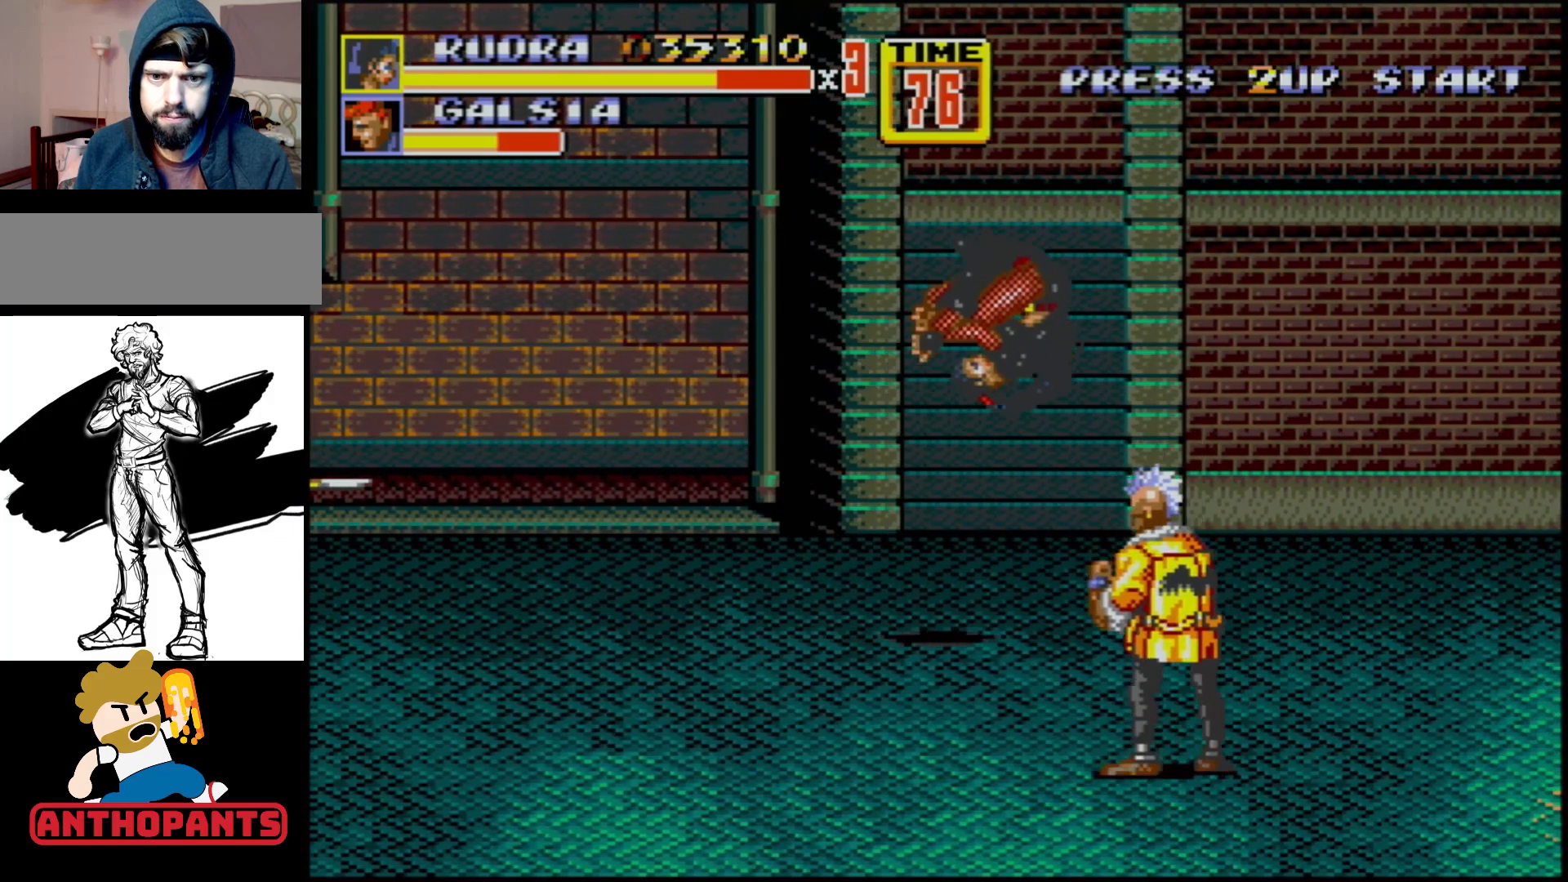
{"buttons": [], "events": []}
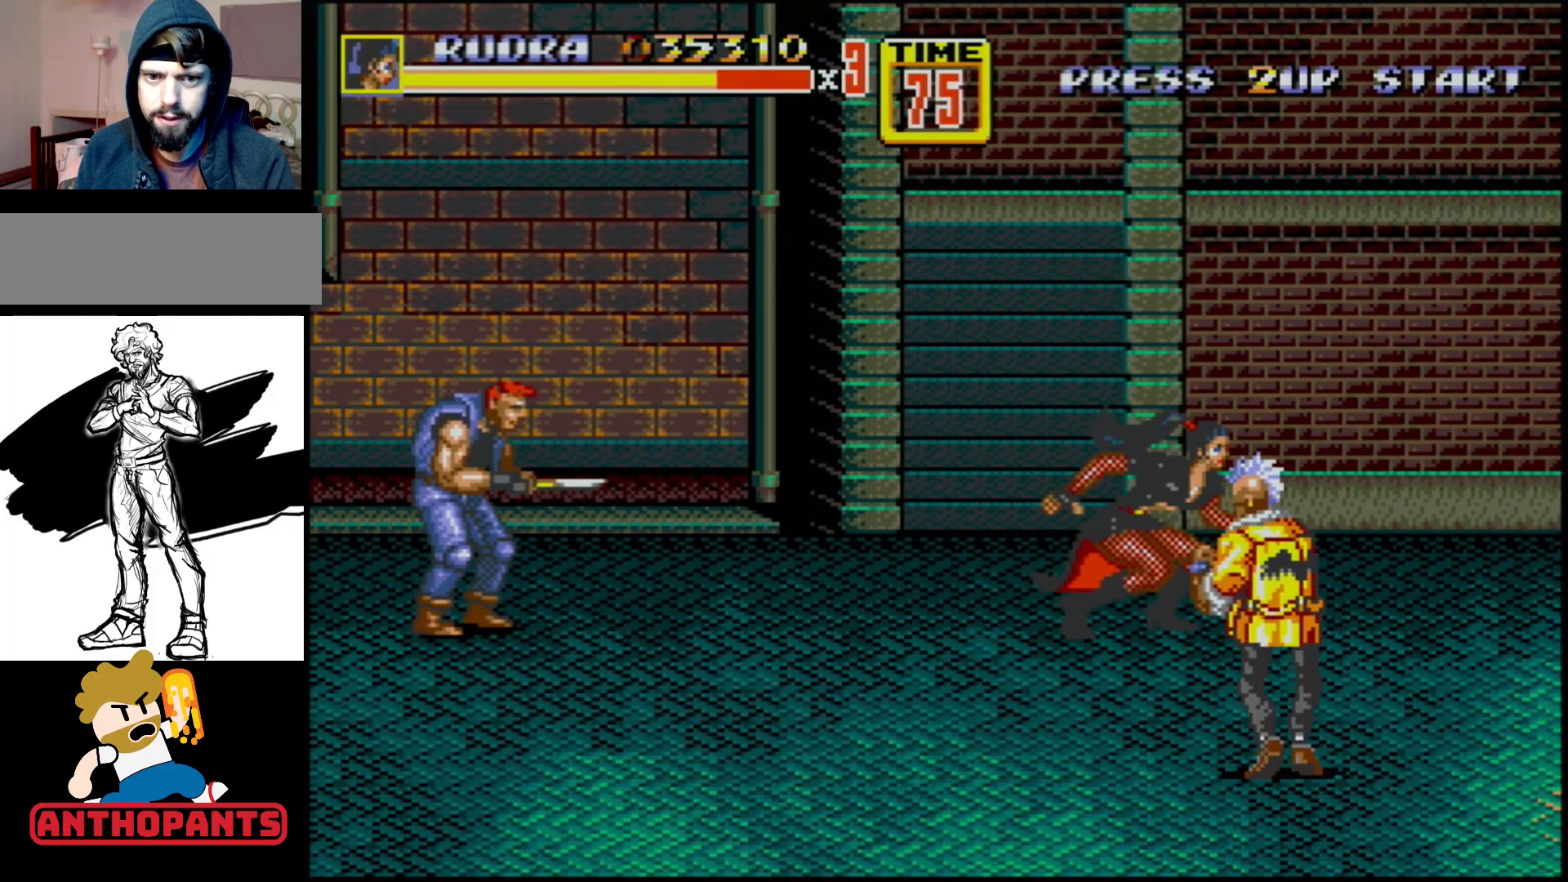
{"buttons": [], "events": [[100, "DPAD_LEFT", "down"], [217, "DPAD_LEFT", "up"], [467, "DPAD_LEFT", "down"], [500, "DPAD_LEFT", "up"]]}